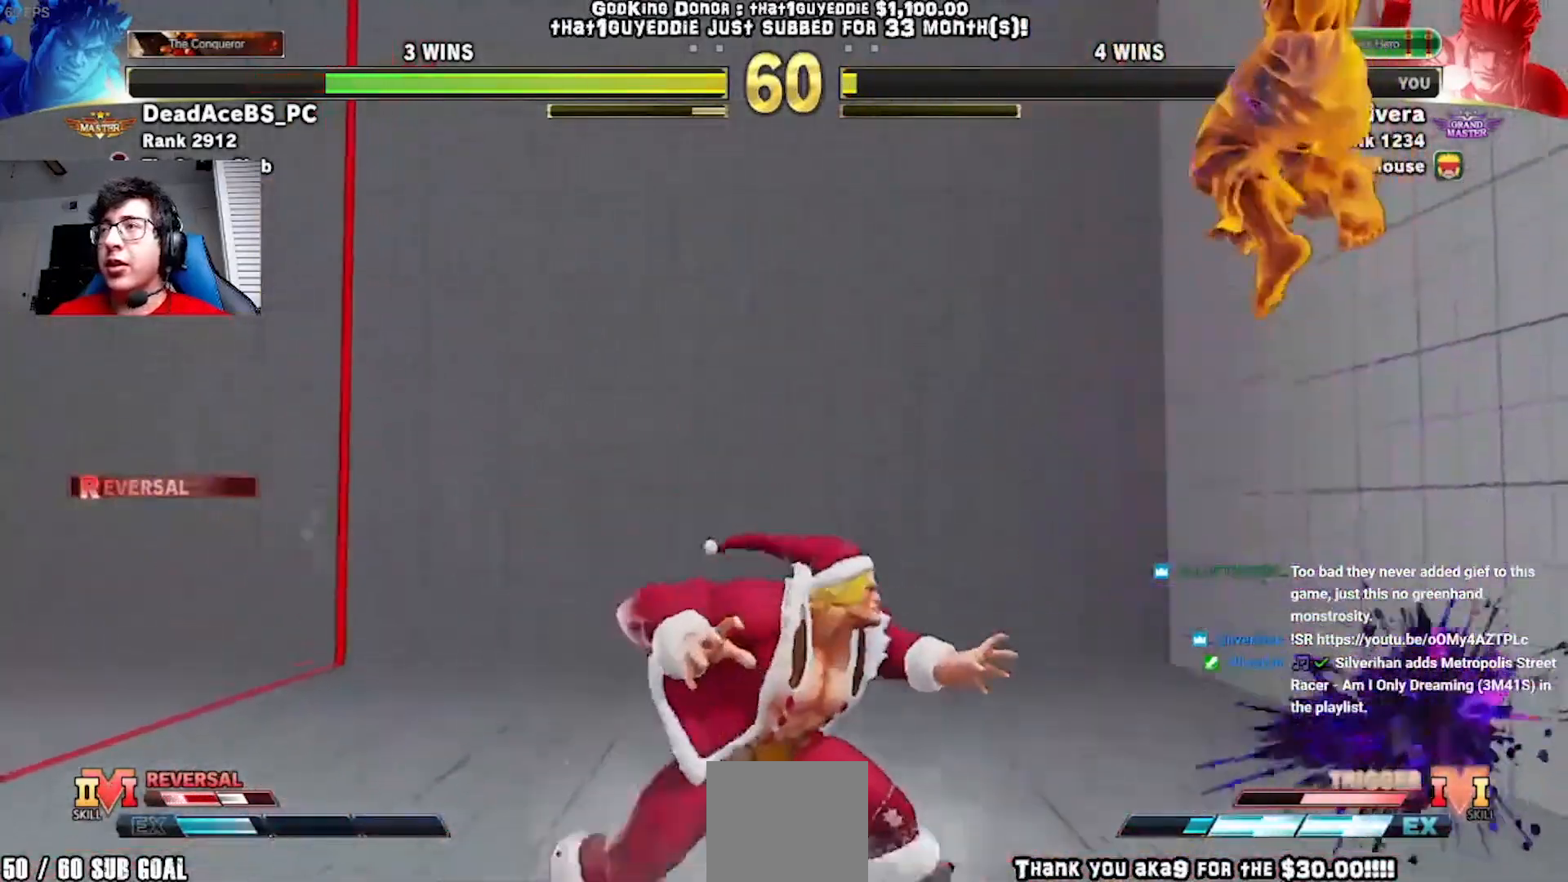
Gameplay with a controller (Xbox layout); each line is a JSON object with the inputs held at the frame after it. "events" lists button and stick changes between this image and that frame as [ms after this image, input, new state], when the widget could be followed in between. Not read: right_stick.
{"buttons": ["R2", "DPAD_LEFT"], "left_stick": "center", "events": [[333, "DPAD_RIGHT", "up"], [367, "DPAD_LEFT", "down"], [417, "R2", "down"]]}
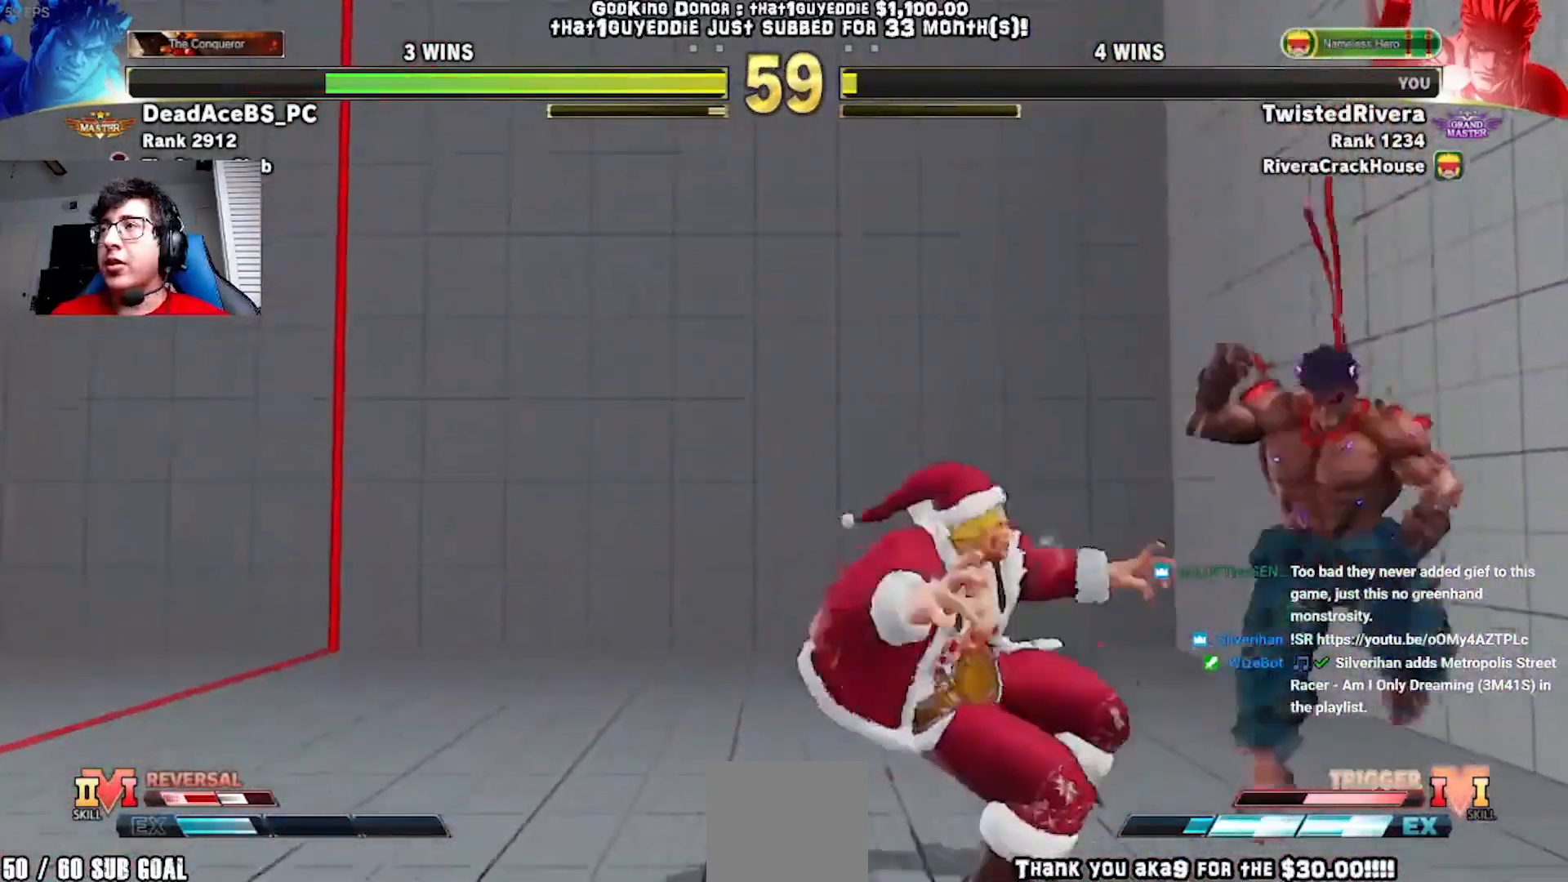
{"buttons": ["DPAD_LEFT"], "left_stick": "center", "events": [[50, "R2", "up"]]}
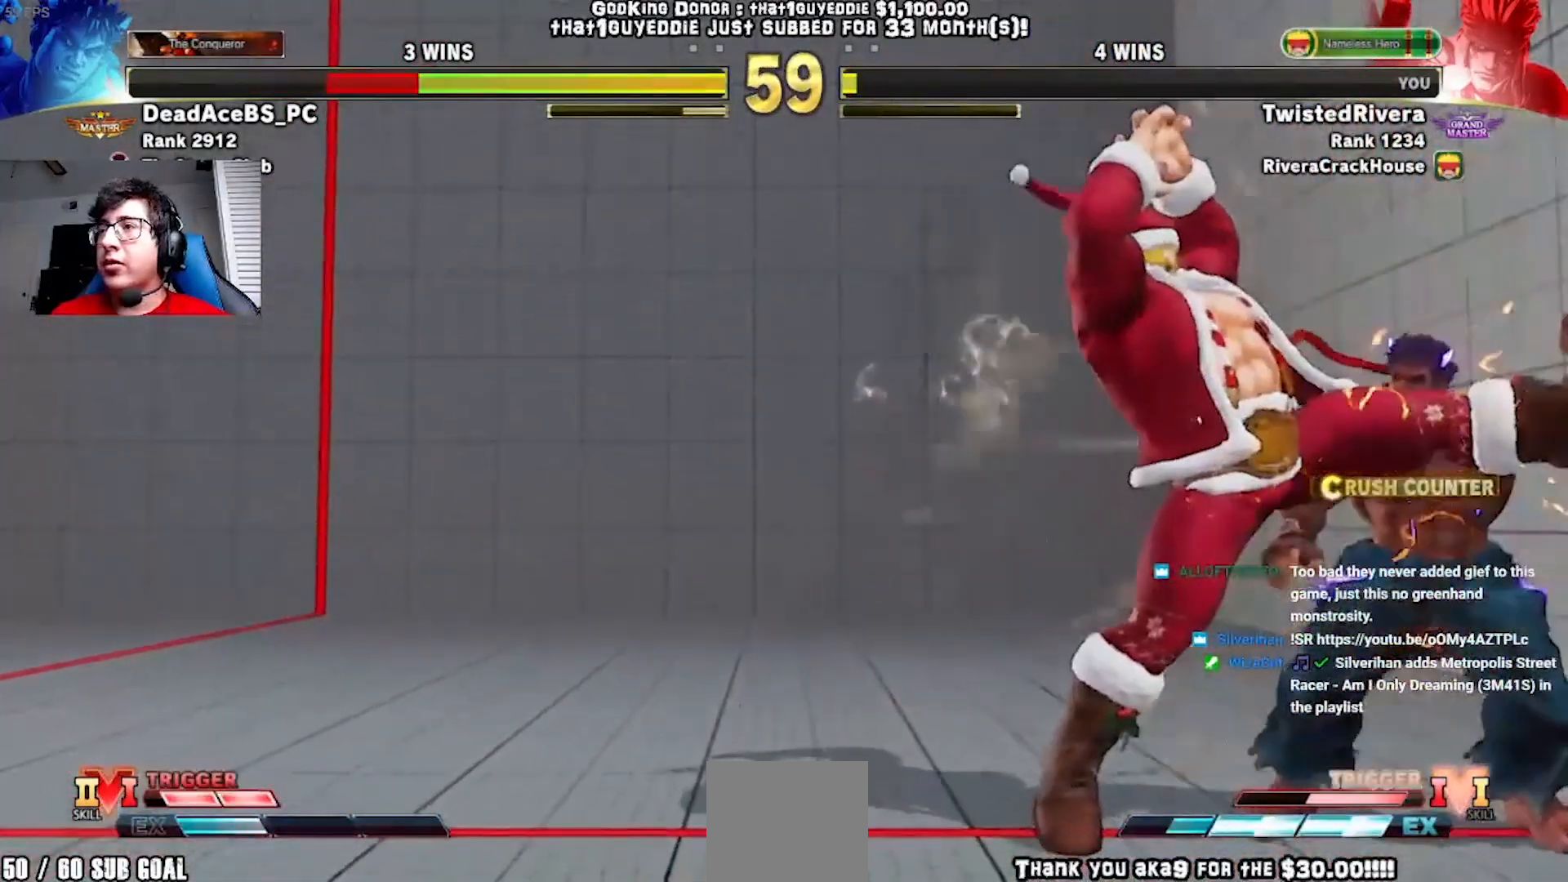
{"buttons": ["DPAD_RIGHT"], "left_stick": "center", "events": [[483, "DPAD_LEFT", "up"], [500, "DPAD_RIGHT", "down"]]}
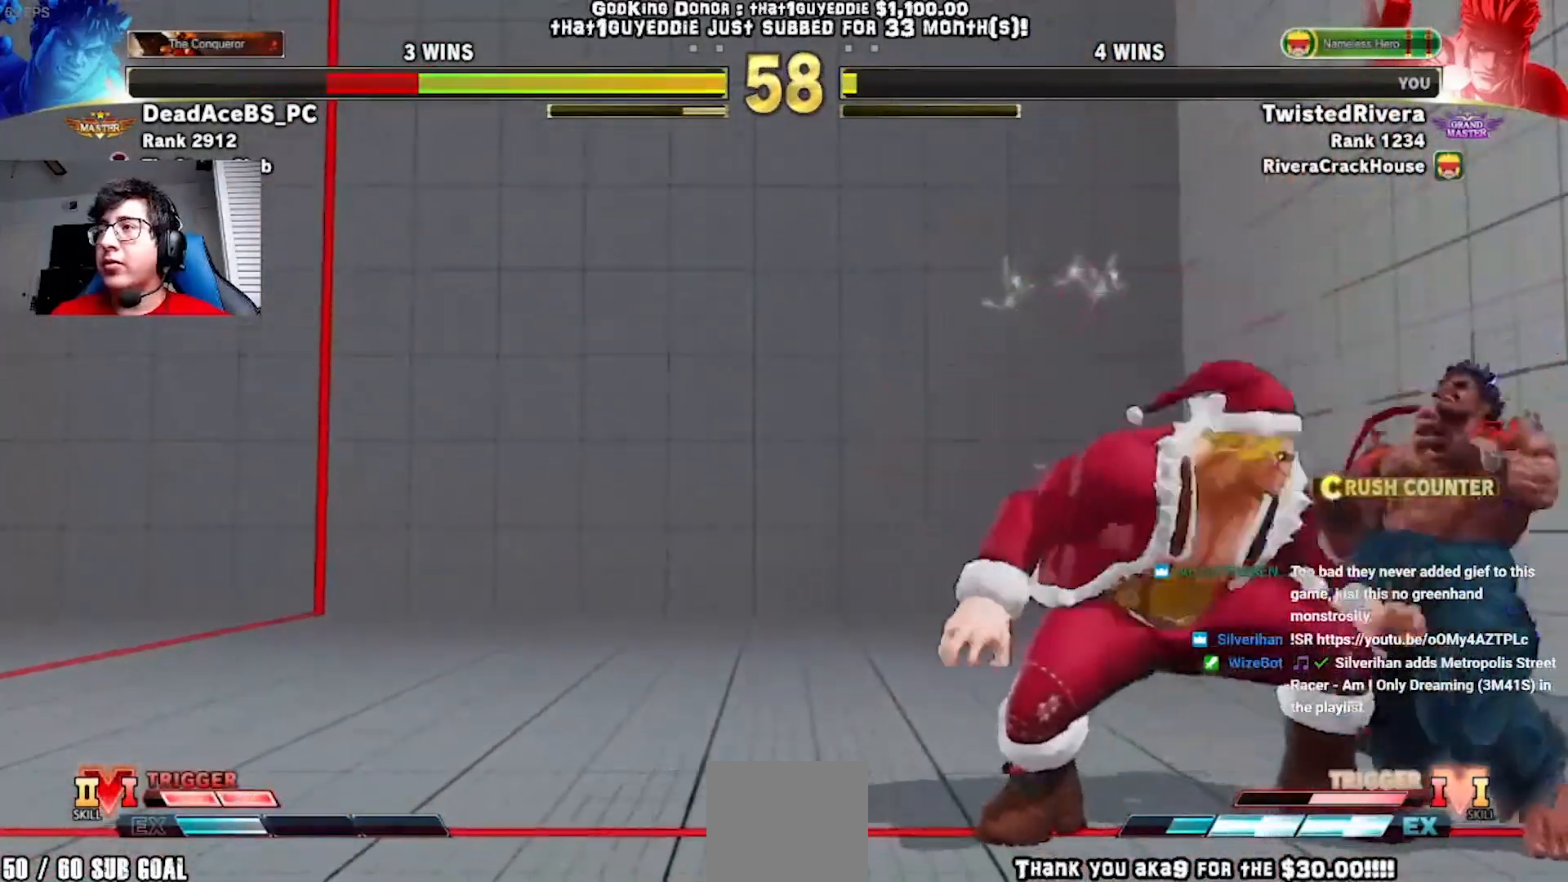
{"buttons": [], "left_stick": "center", "events": [[17, "R1", "down"], [100, "R2", "down"], [117, "DPAD_RIGHT", "up"], [117, "R1", "up"], [183, "R2", "up"]]}
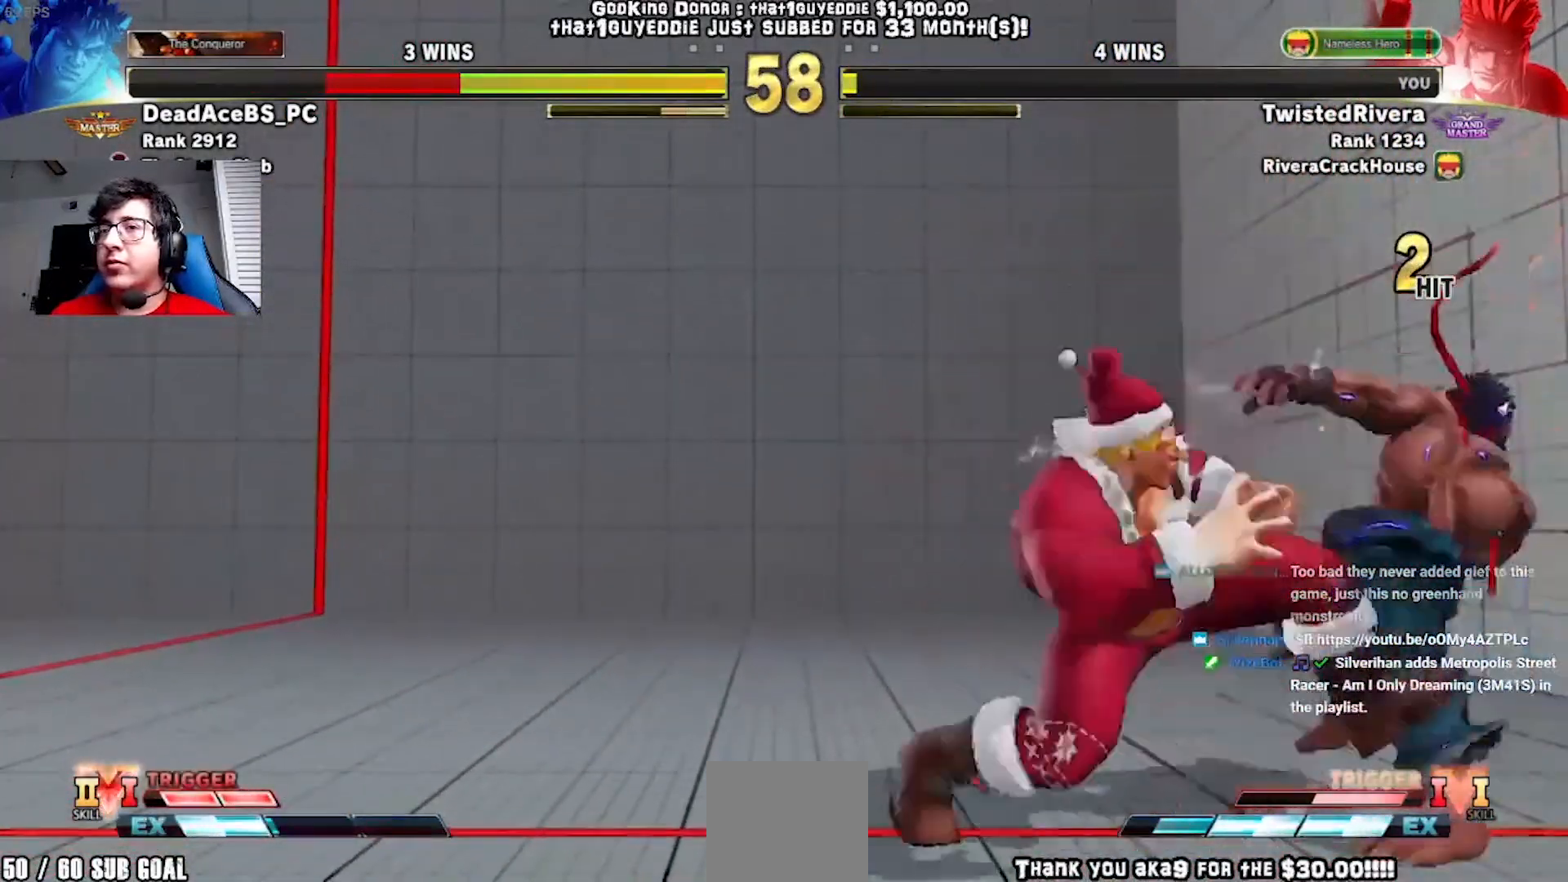
{"buttons": ["DPAD_DOWN", "DPAD_RIGHT"], "left_stick": "center", "events": [[350, "DPAD_RIGHT", "down"], [383, "DPAD_DOWN", "down"]]}
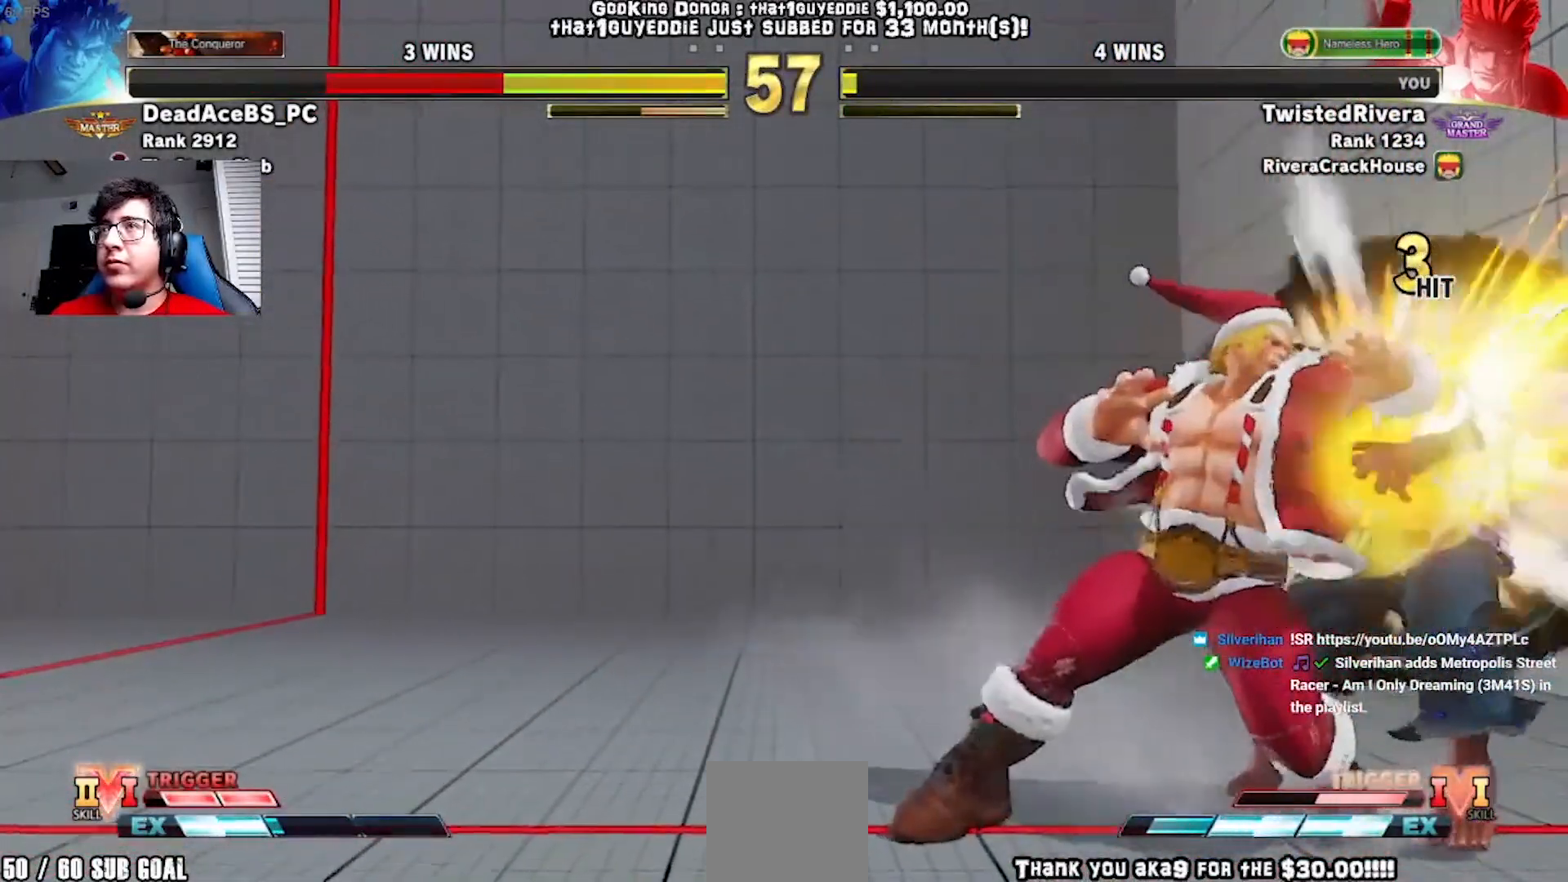
{"buttons": ["R1", "DPAD_DOWN", "DPAD_RIGHT"], "left_stick": "center", "events": [[433, "R1", "down"]]}
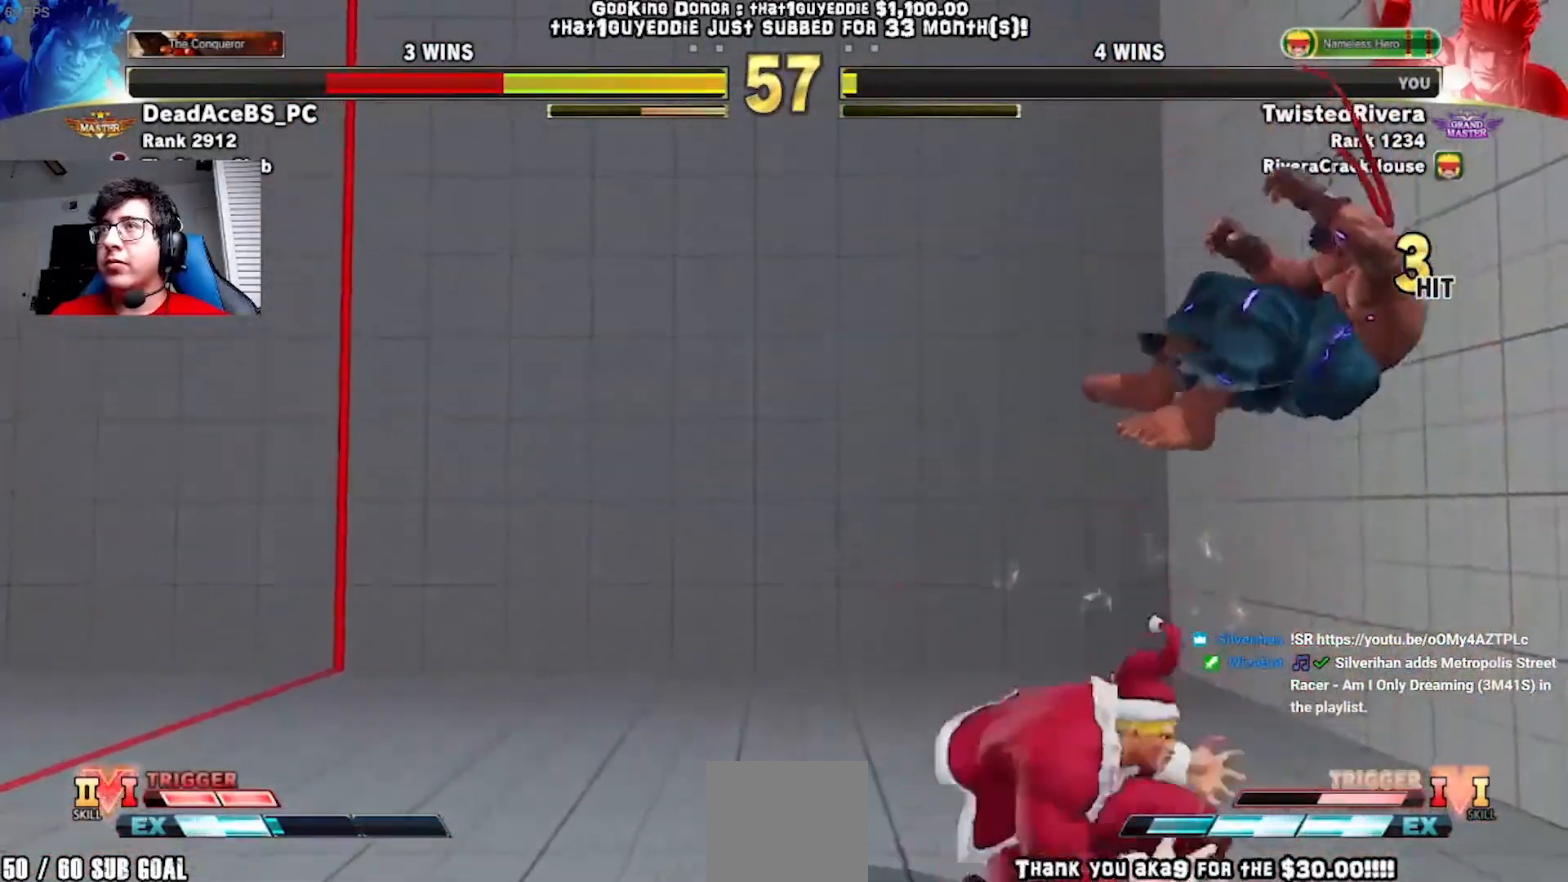
{"buttons": [], "left_stick": "center", "events": [[67, "R1", "up"], [83, "DPAD_DOWN", "up"], [100, "DPAD_RIGHT", "up"]]}
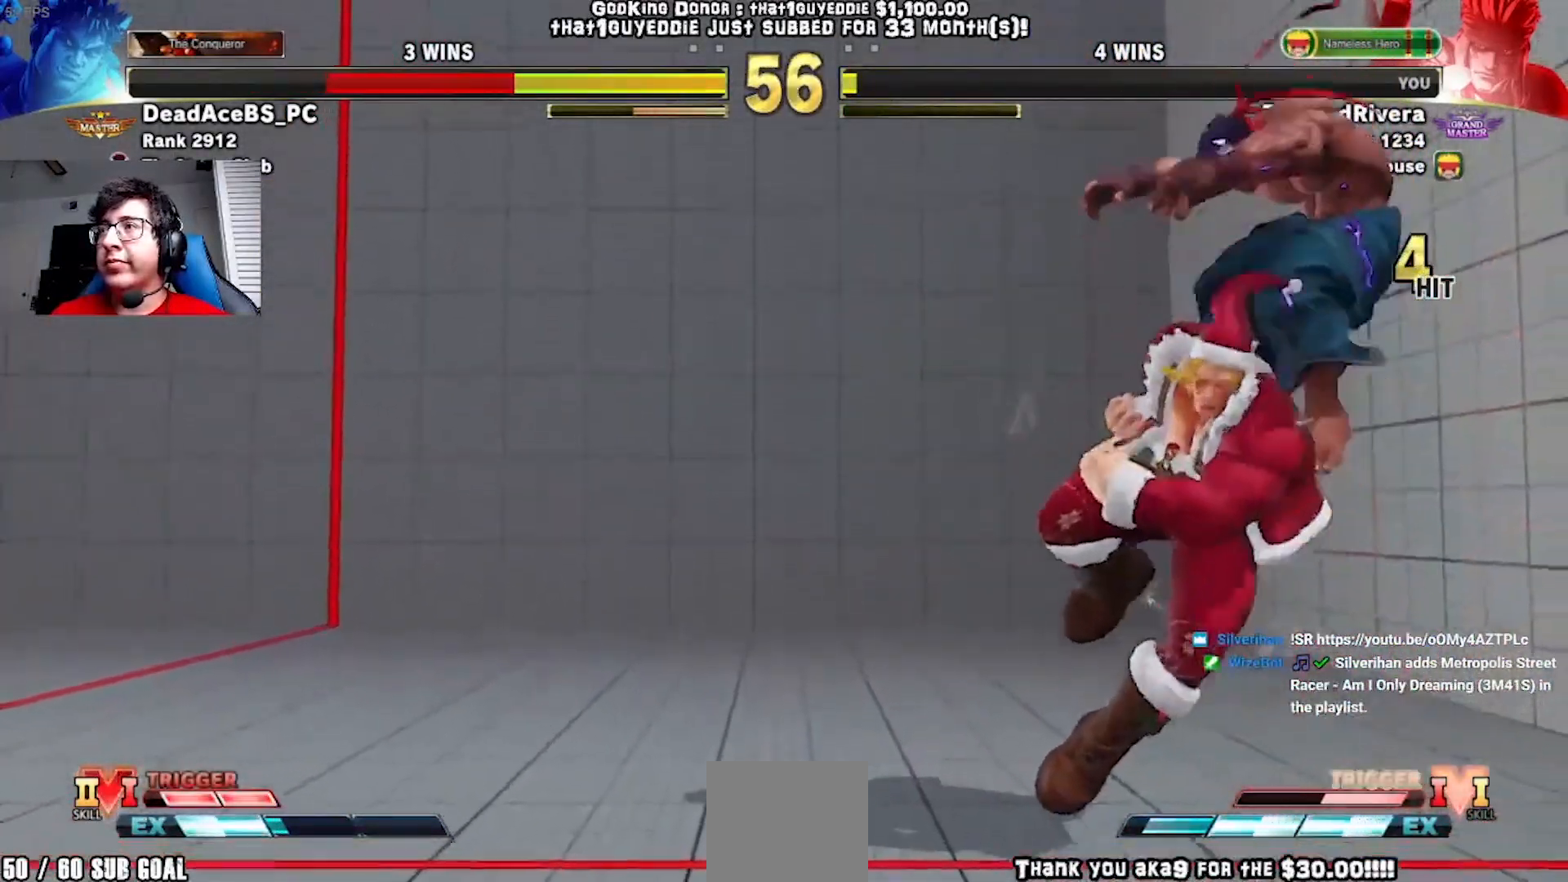
{"buttons": [], "left_stick": "center", "events": [[33, "DPAD_RIGHT", "down"], [117, "DPAD_DOWN", "down"], [150, "DPAD_RIGHT", "up"], [217, "DPAD_RIGHT", "down"], [250, "DPAD_DOWN", "up"], [283, "A", "down"], [350, "DPAD_RIGHT", "up"], [400, "A", "up"]]}
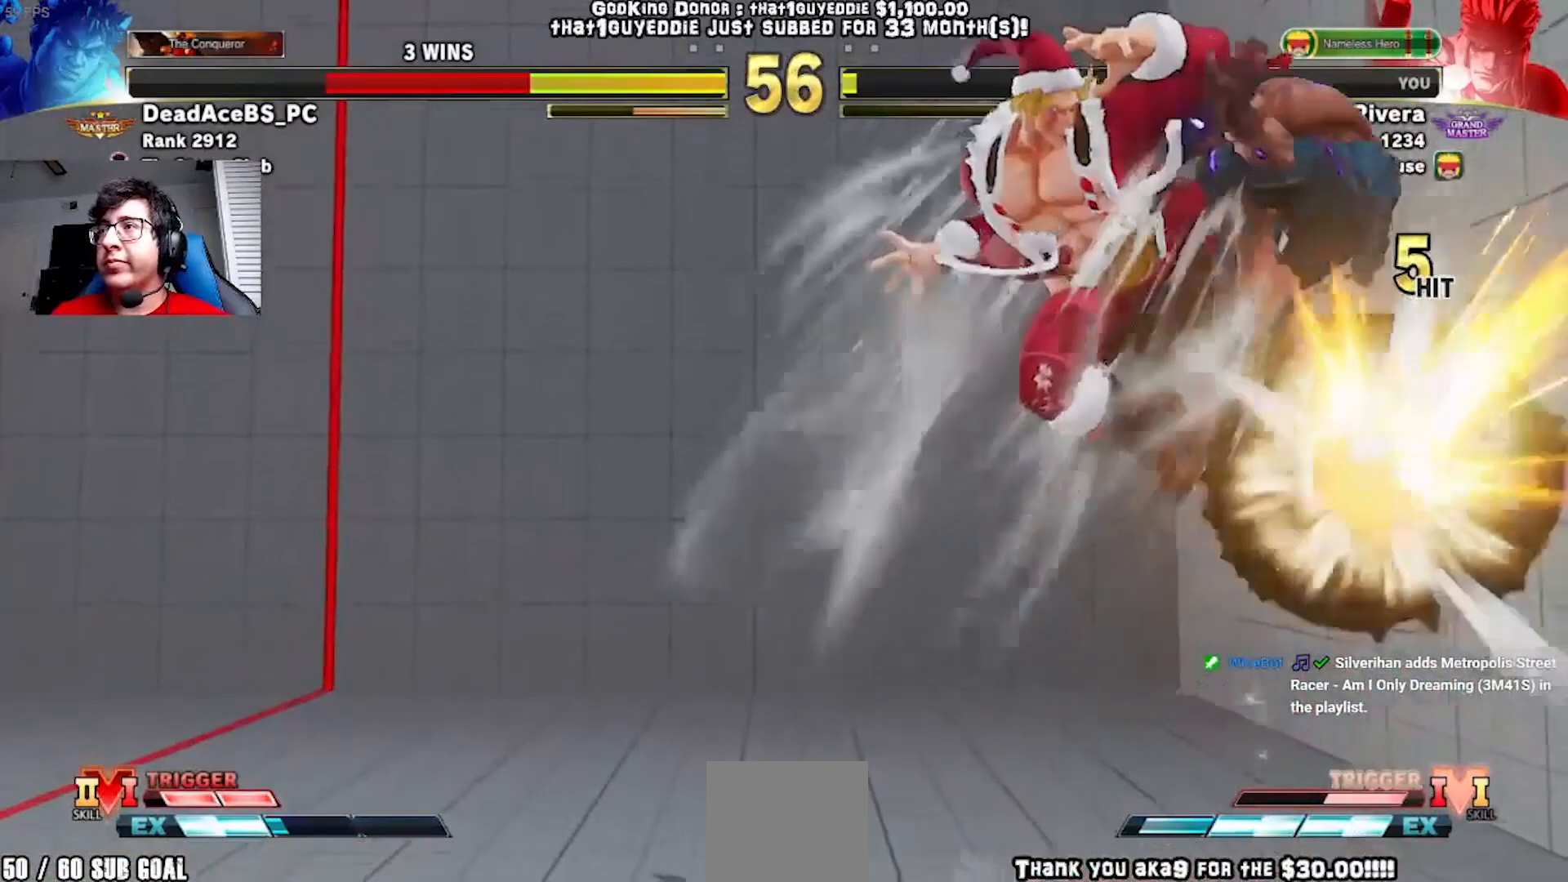
{"buttons": [], "left_stick": "center", "events": [[33, "Y", "down"], [117, "Y", "up"], [200, "Y", "down"], [283, "Y", "up"], [383, "B", "down"], [483, "B", "up"]]}
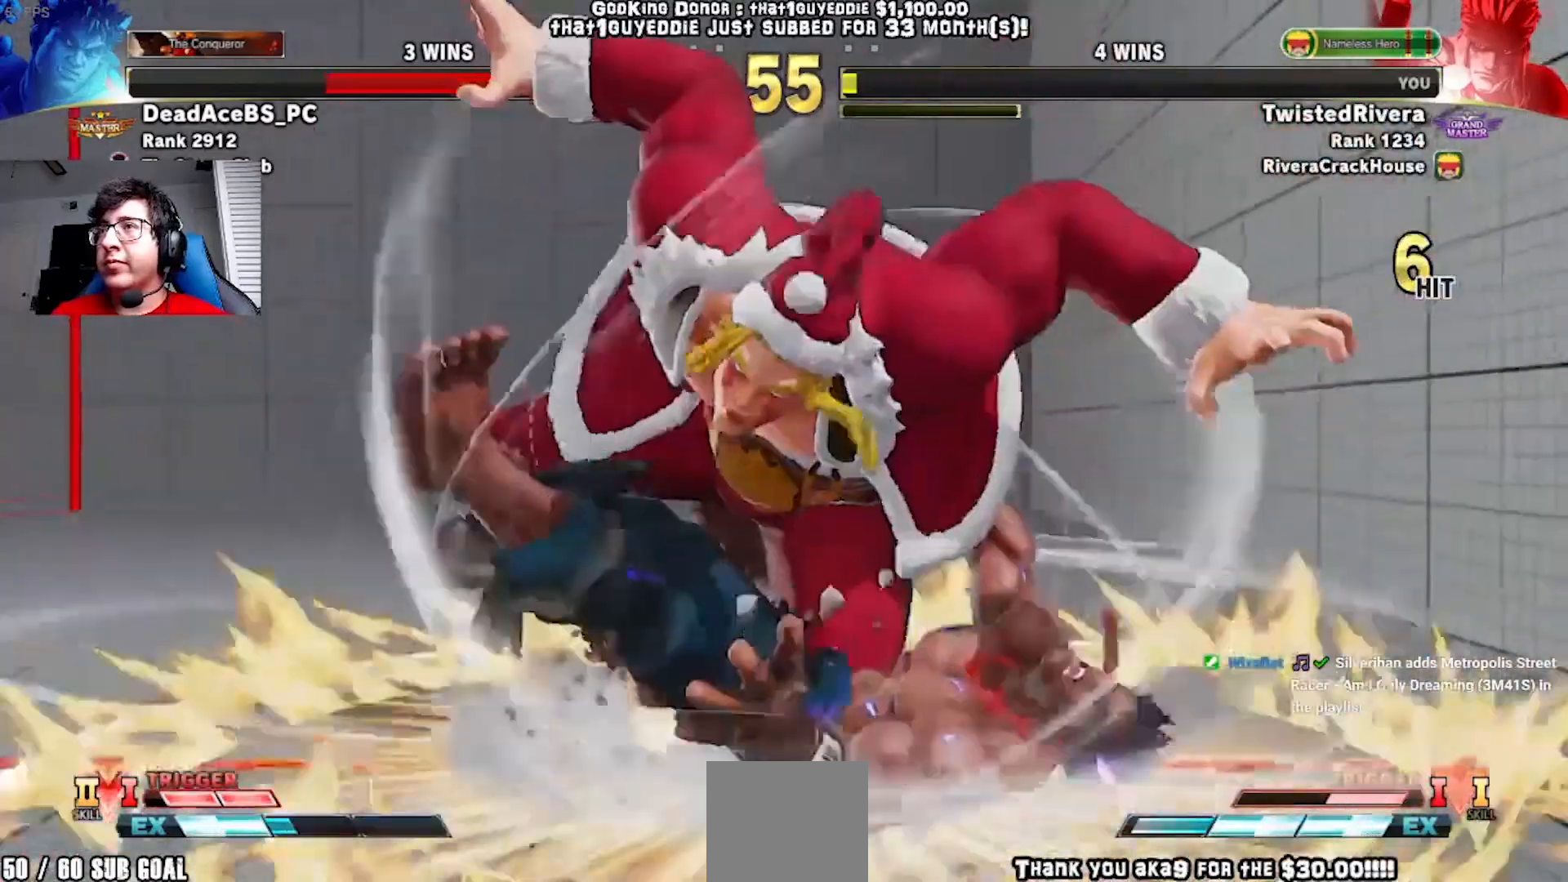
{"buttons": [], "left_stick": "center", "events": [[67, "Y", "down"], [133, "Y", "up"], [217, "X", "down"], [300, "X", "up"], [383, "DPAD_RIGHT", "down"], [450, "DPAD_RIGHT", "up"]]}
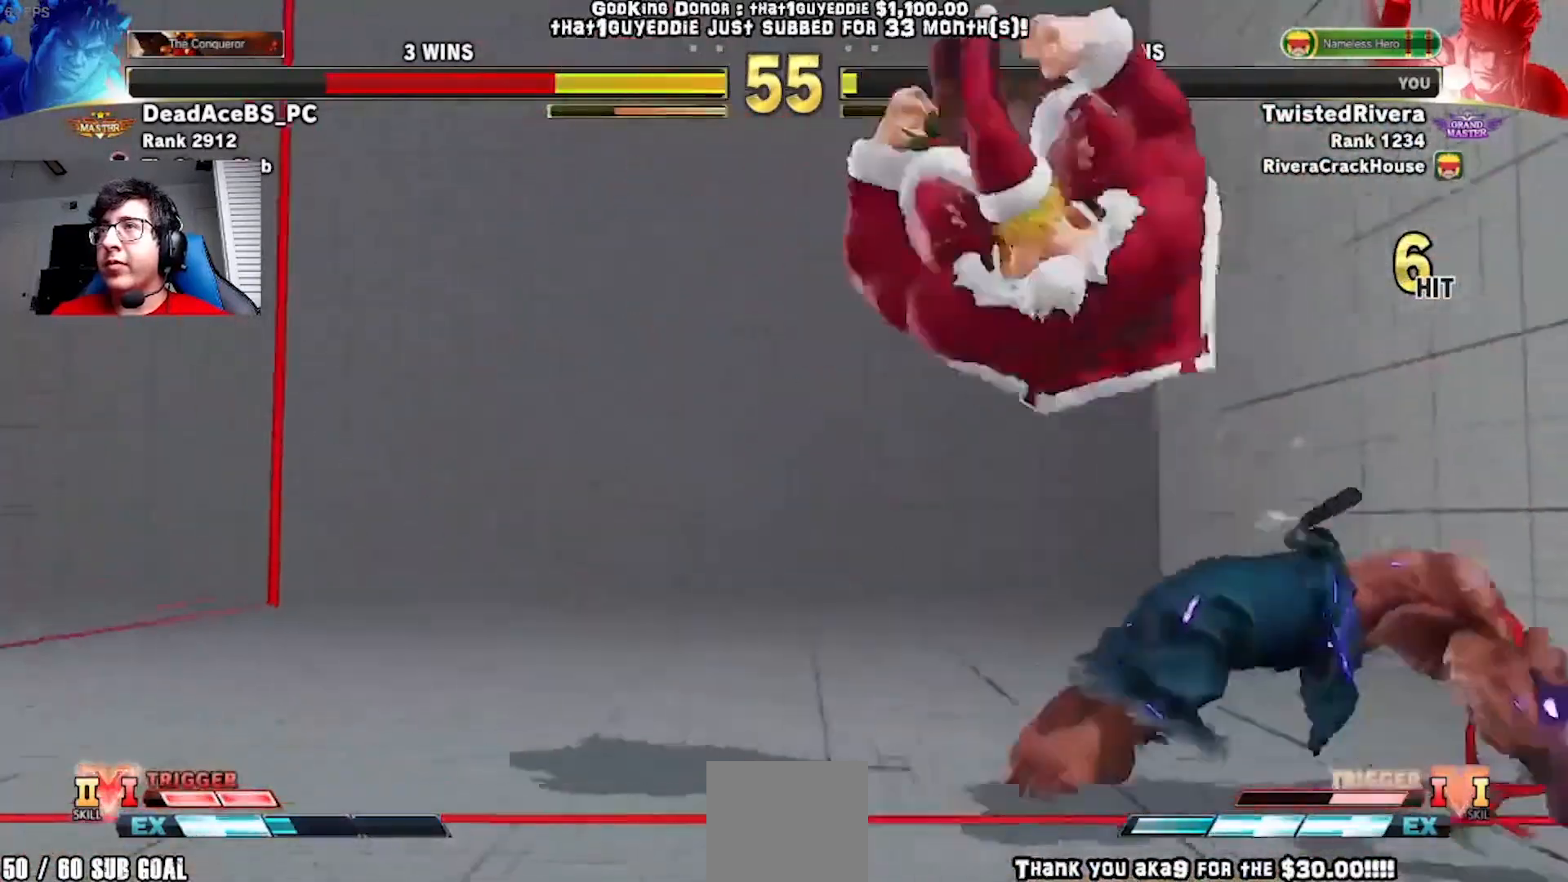
{"buttons": ["DPAD_DOWN"], "left_stick": "center"}
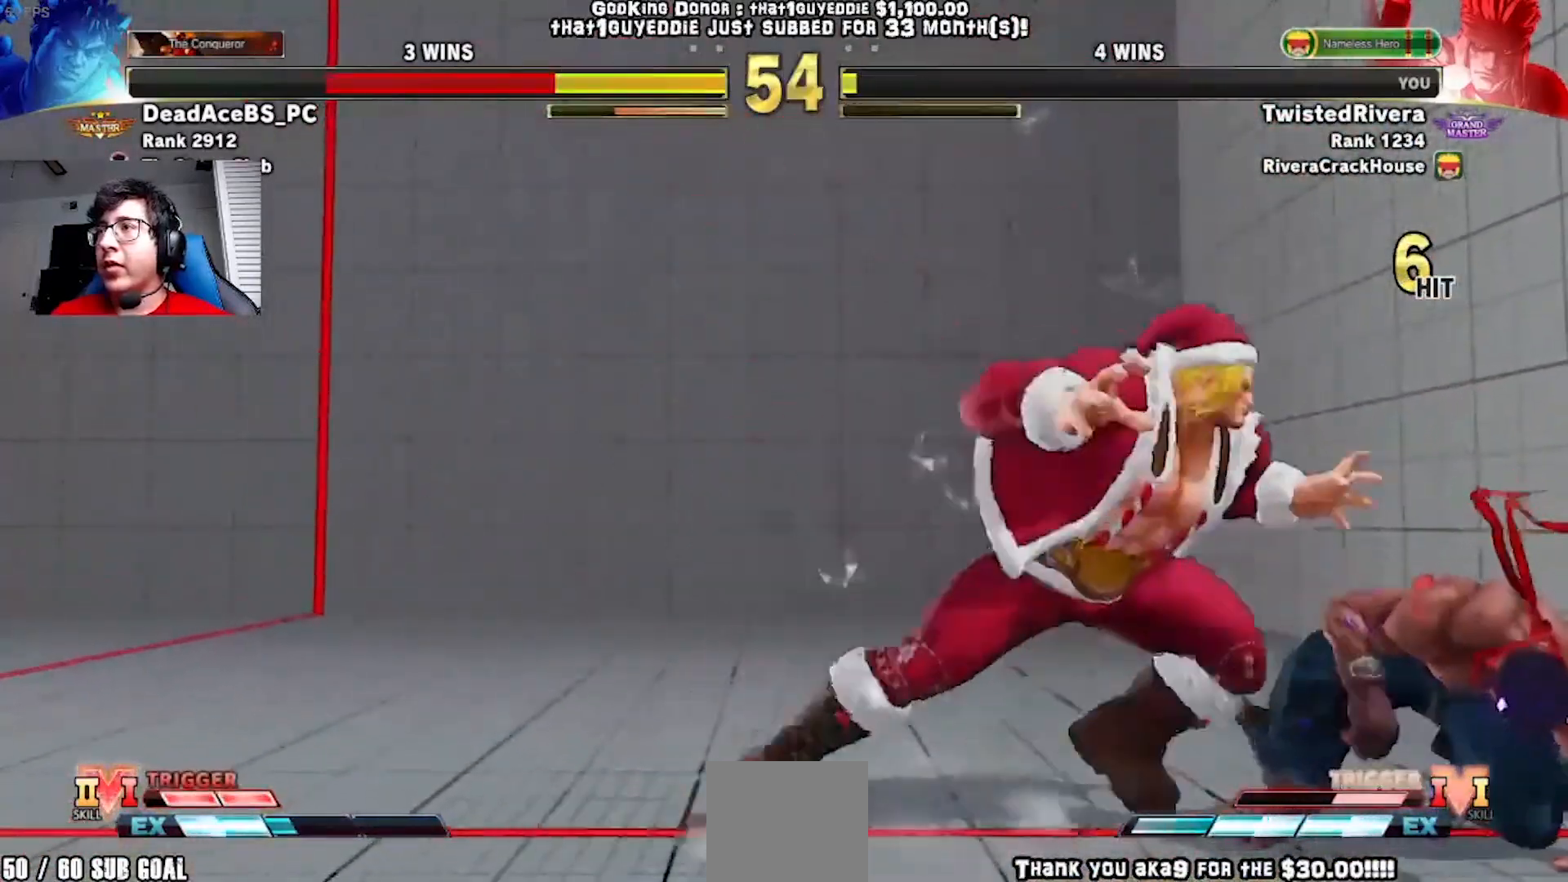
{"buttons": ["DPAD_RIGHT"], "left_stick": "center", "events": [[17, "DPAD_LEFT", "down"], [183, "X", "down"], [300, "DPAD_DOWN", "up"], [300, "X", "up"], [333, "DPAD_LEFT", "up"], [400, "DPAD_RIGHT", "down"]]}
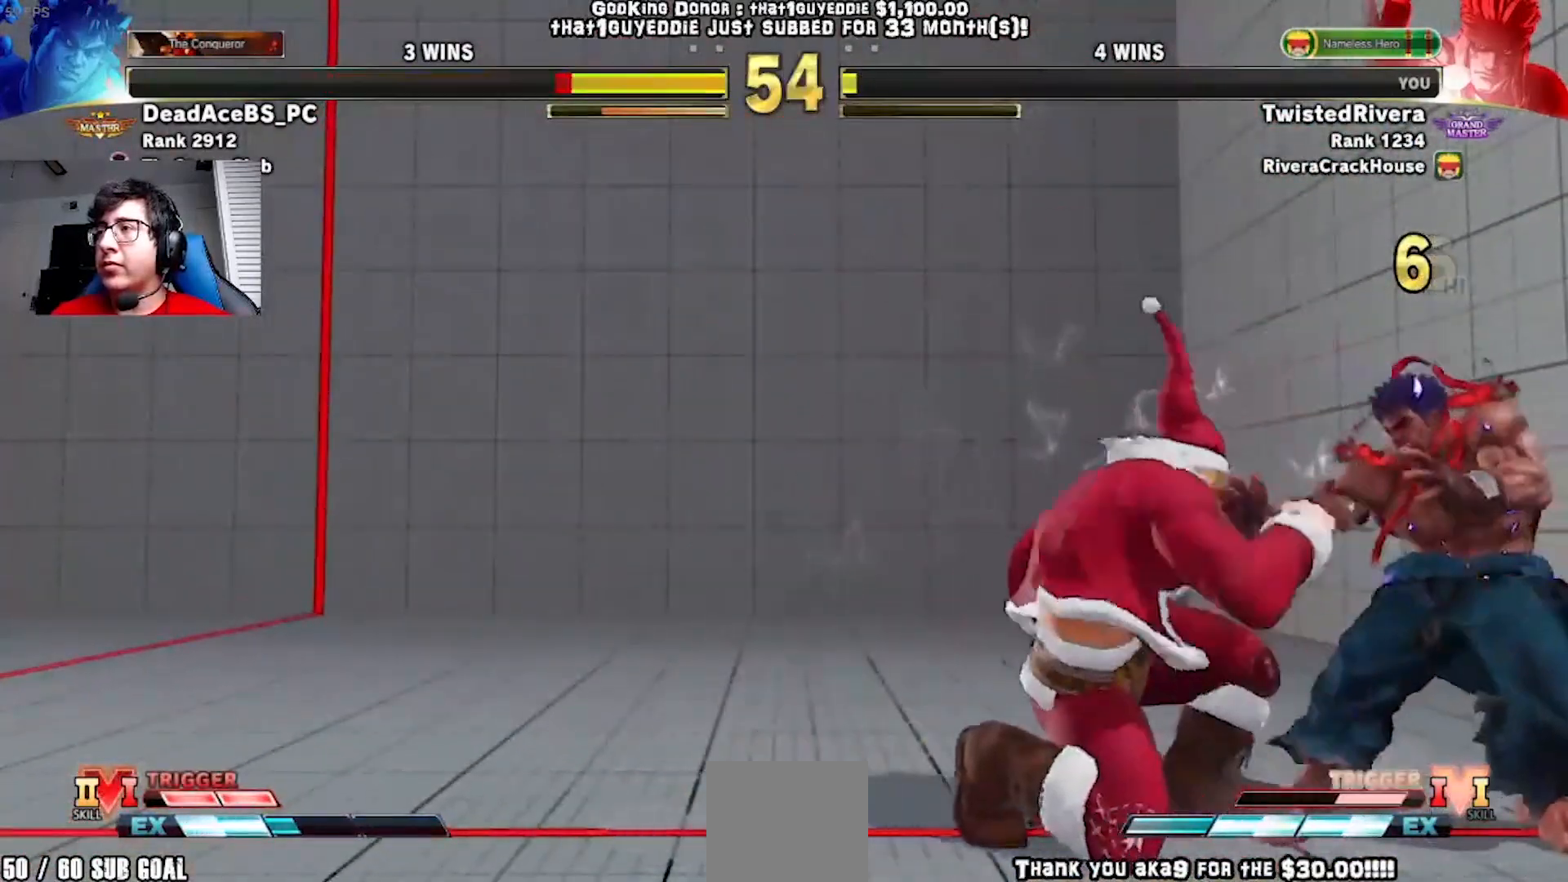
{"buttons": ["DPAD_DOWN", "DPAD_LEFT"], "left_stick": "center", "events": [[100, "A", "down"], [100, "X", "down"], [200, "DPAD_RIGHT", "up"], [233, "DPAD_DOWN", "down"], [233, "DPAD_LEFT", "down"], [267, "A", "up"], [267, "X", "up"]]}
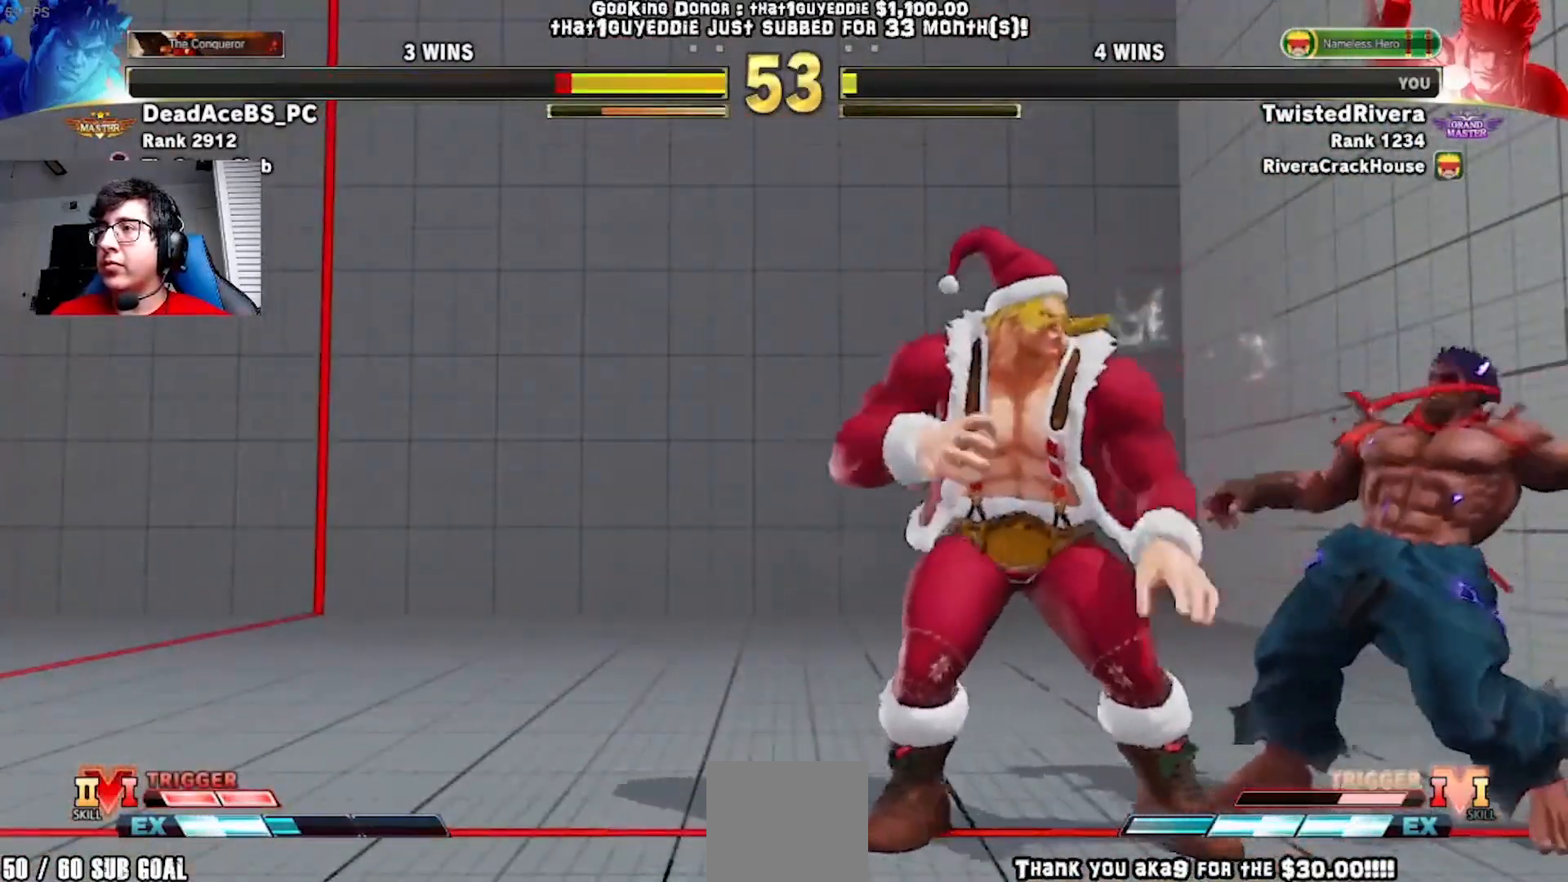
{"buttons": [], "left_stick": "center", "events": [[400, "Y", "down"], [450, "DPAD_DOWN", "up"], [483, "DPAD_LEFT", "up"], [483, "Y", "up"]]}
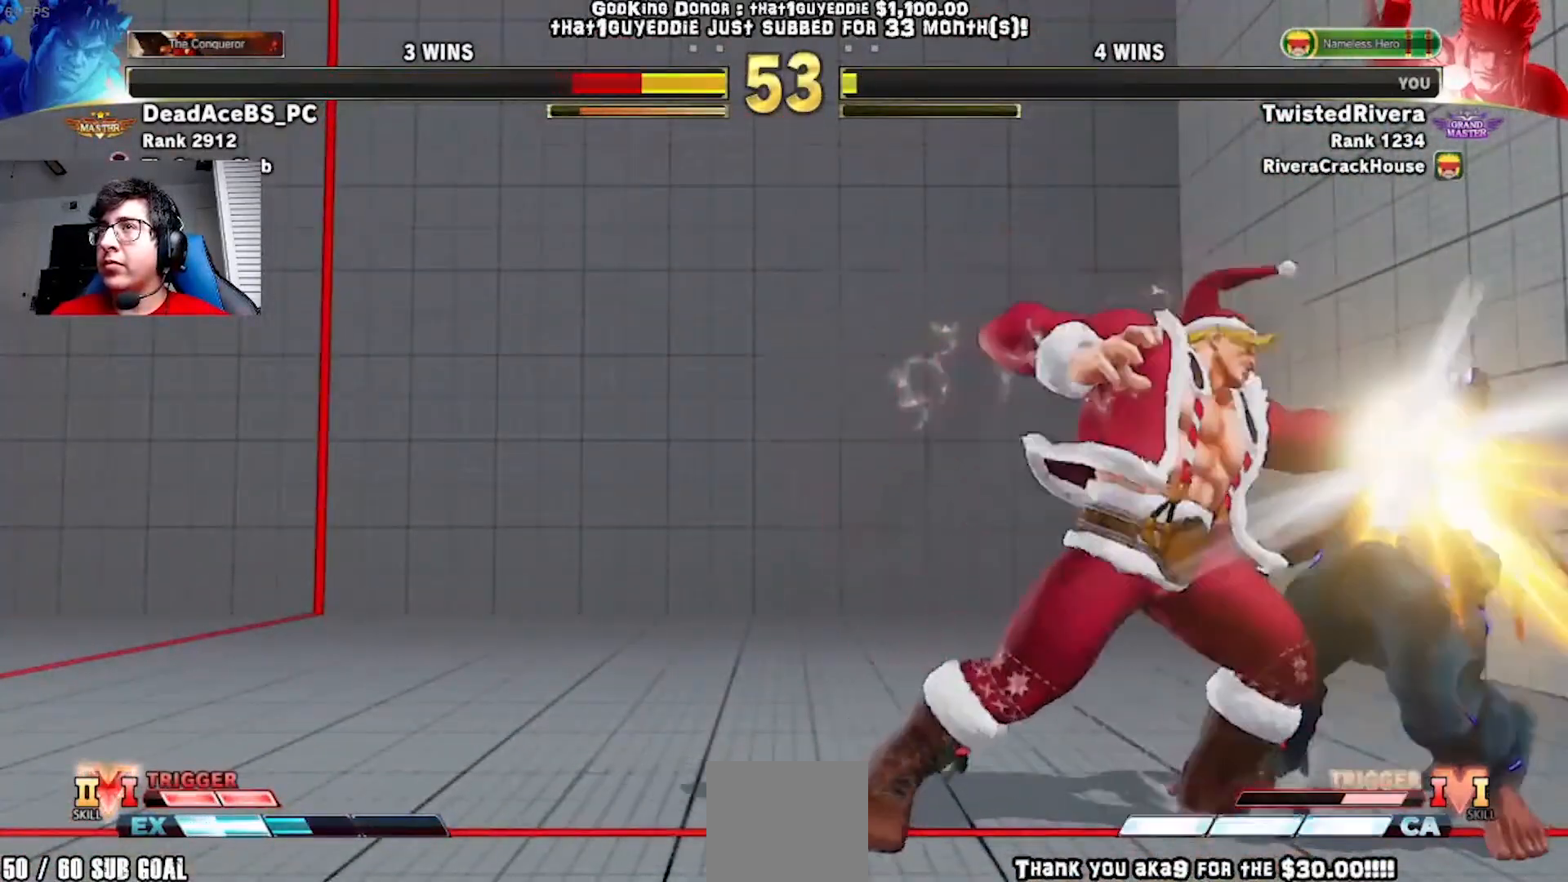
{"buttons": ["DPAD_RIGHT"], "left_stick": "center", "events": [[67, "X", "down"], [150, "DPAD_RIGHT", "down"], [167, "X", "up"]]}
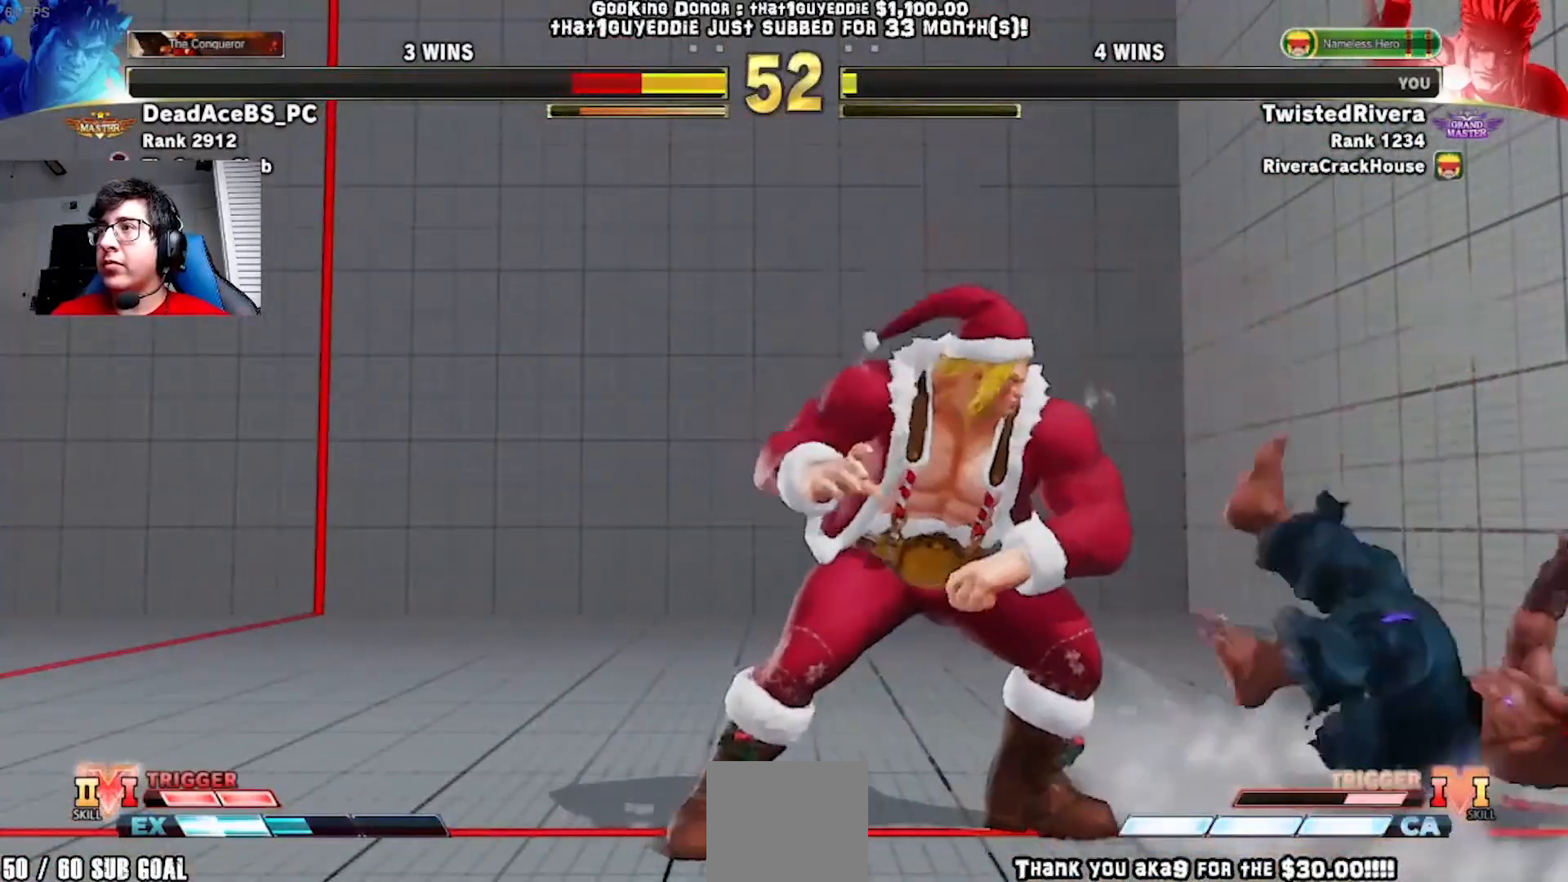
{"buttons": ["DPAD_LEFT"], "left_stick": "center", "events": [[417, "DPAD_RIGHT", "up"], [433, "DPAD_LEFT", "down"]]}
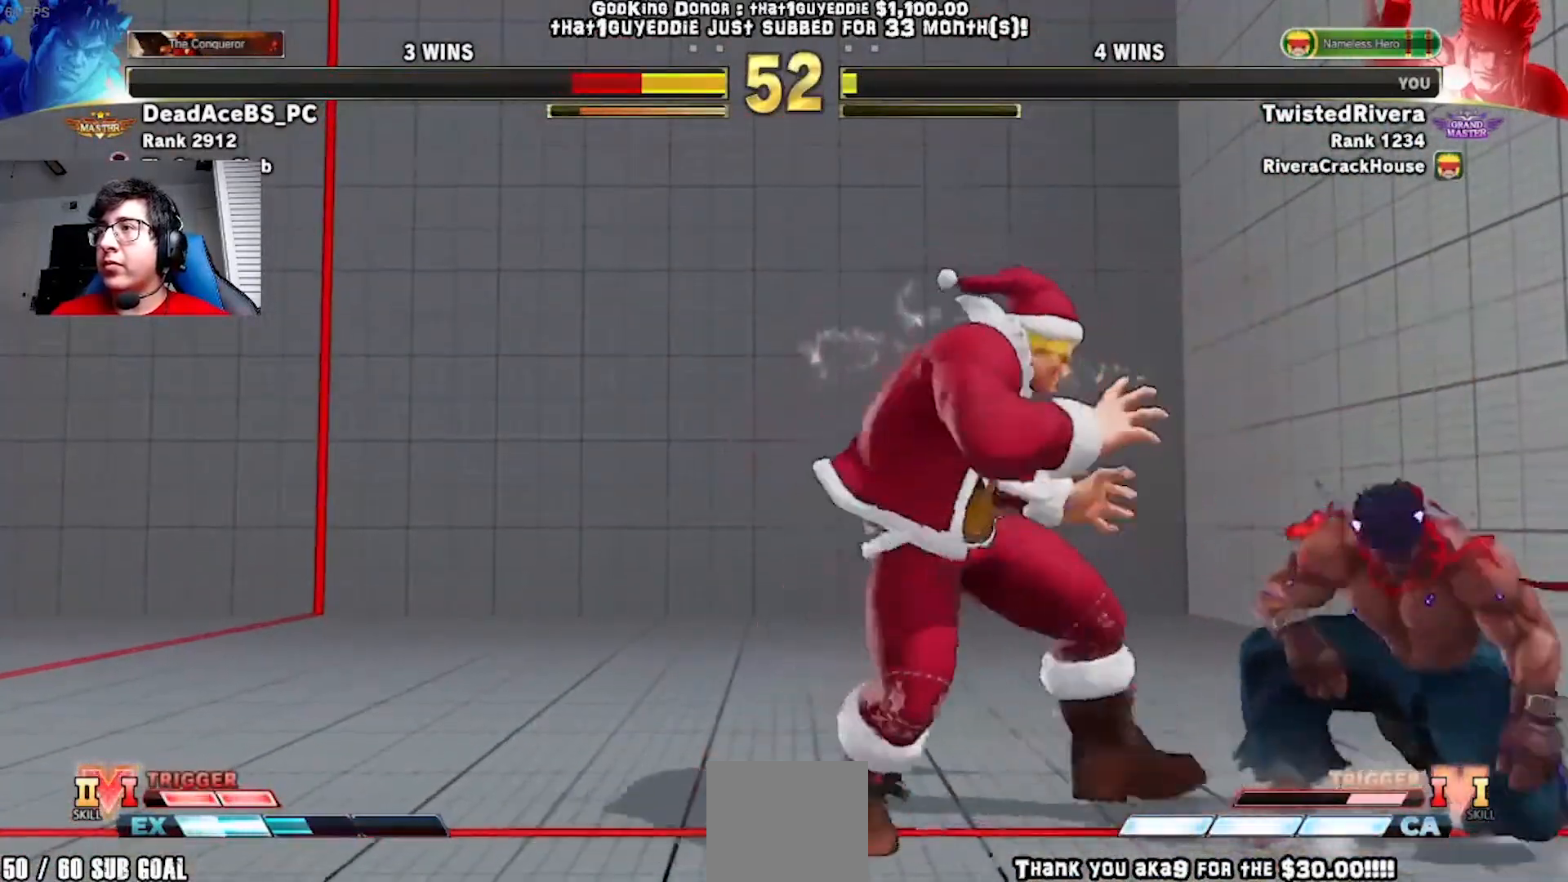
{"buttons": ["DPAD_LEFT"], "left_stick": "center", "events": [[250, "DPAD_LEFT", "up"], [267, "DPAD_RIGHT", "down"], [367, "DPAD_RIGHT", "up"], [400, "DPAD_LEFT", "down"]]}
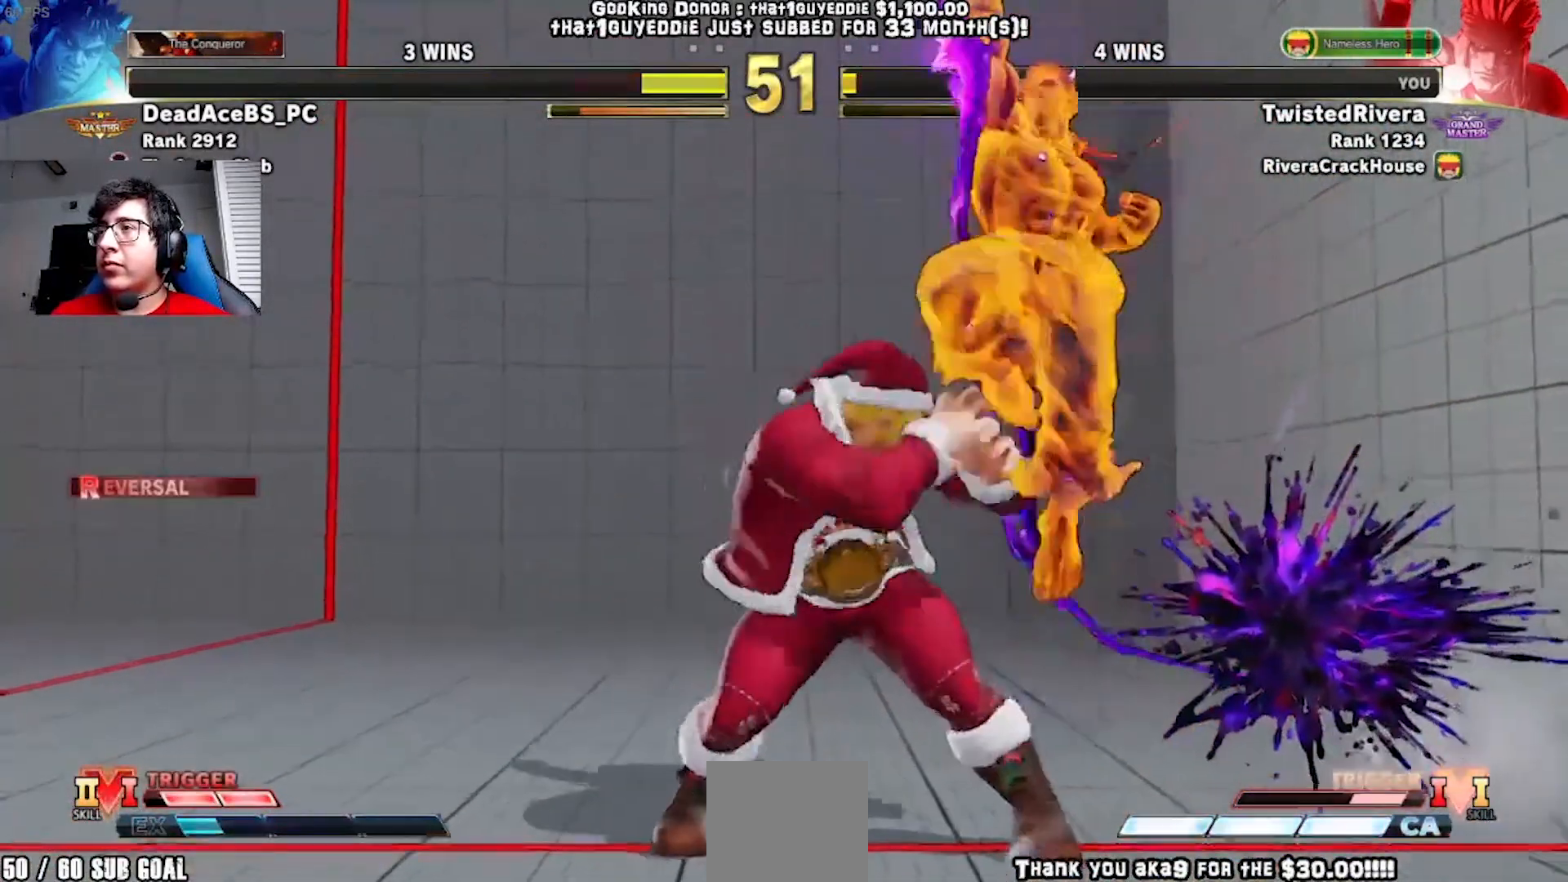
{"buttons": ["DPAD_LEFT"], "left_stick": "center", "events": []}
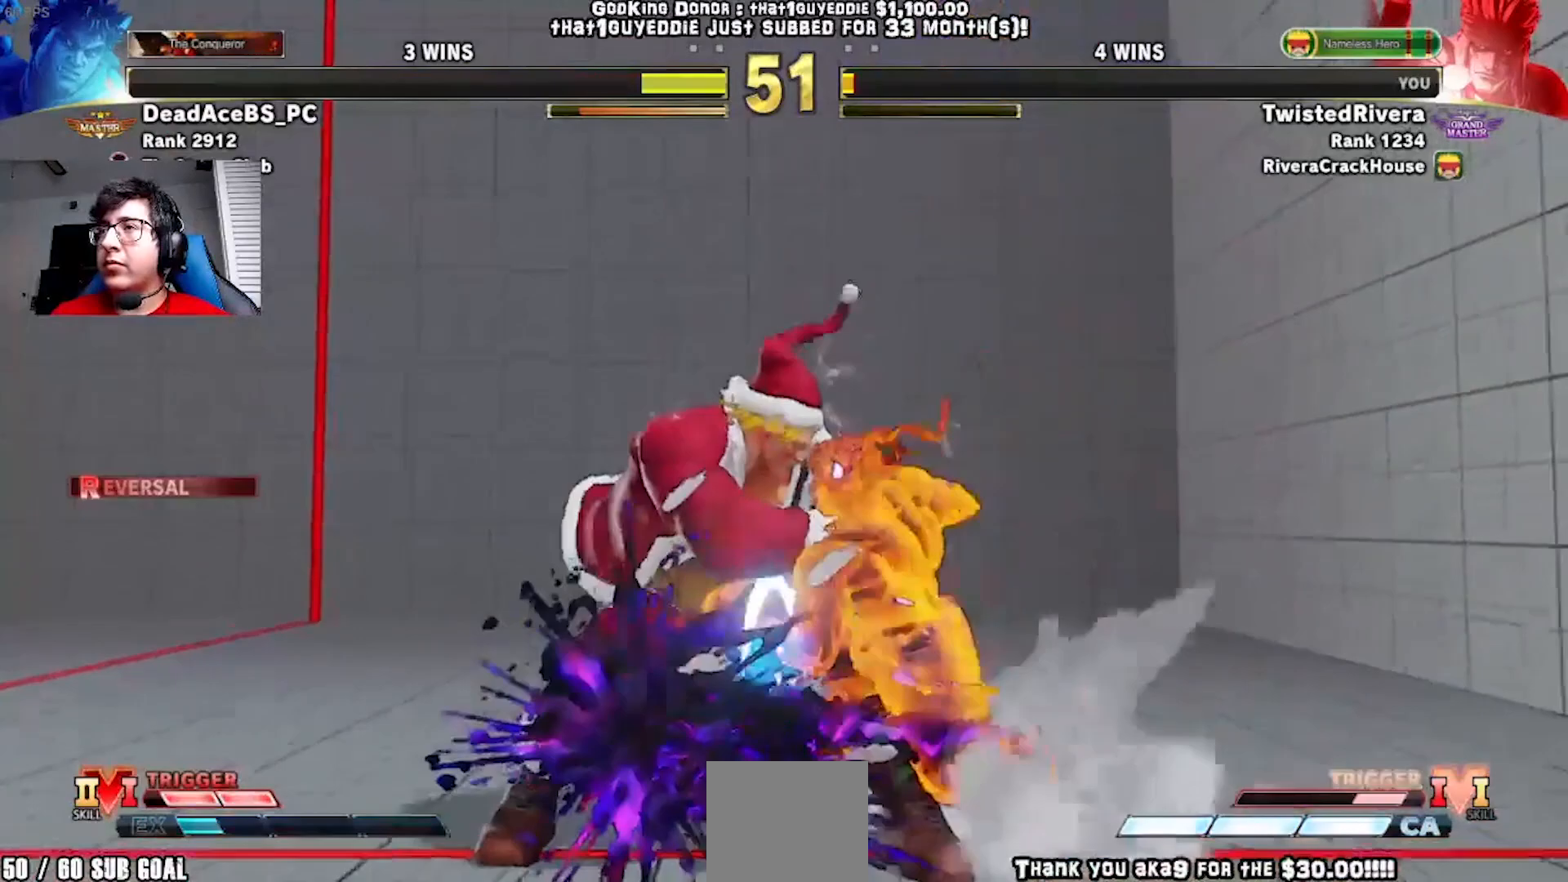
{"buttons": ["DPAD_LEFT"], "left_stick": "center", "events": []}
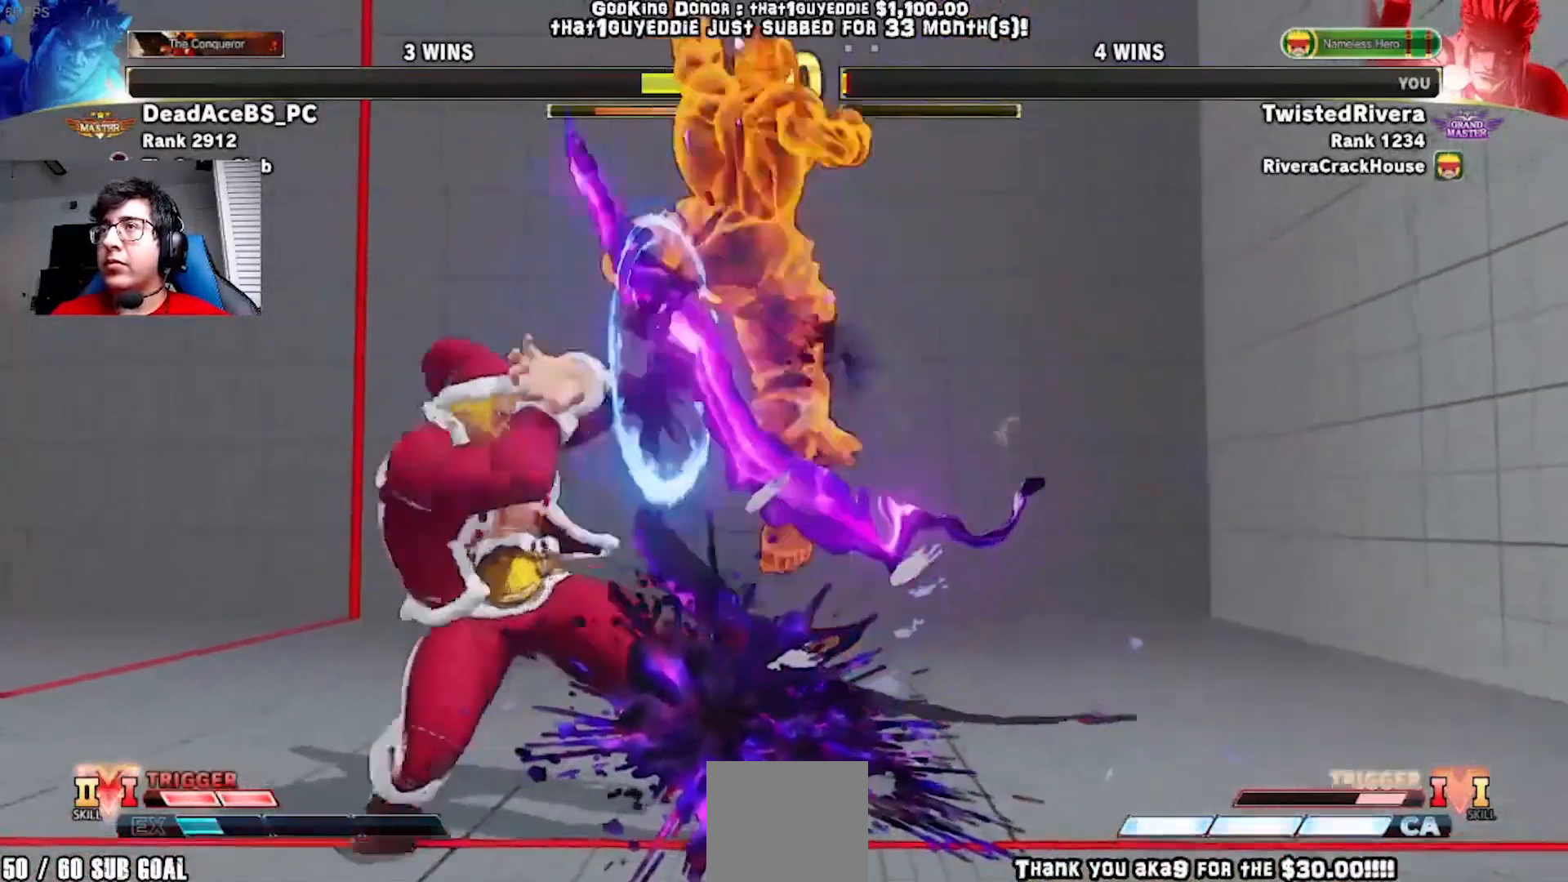
{"buttons": ["DPAD_LEFT"], "left_stick": "center", "events": []}
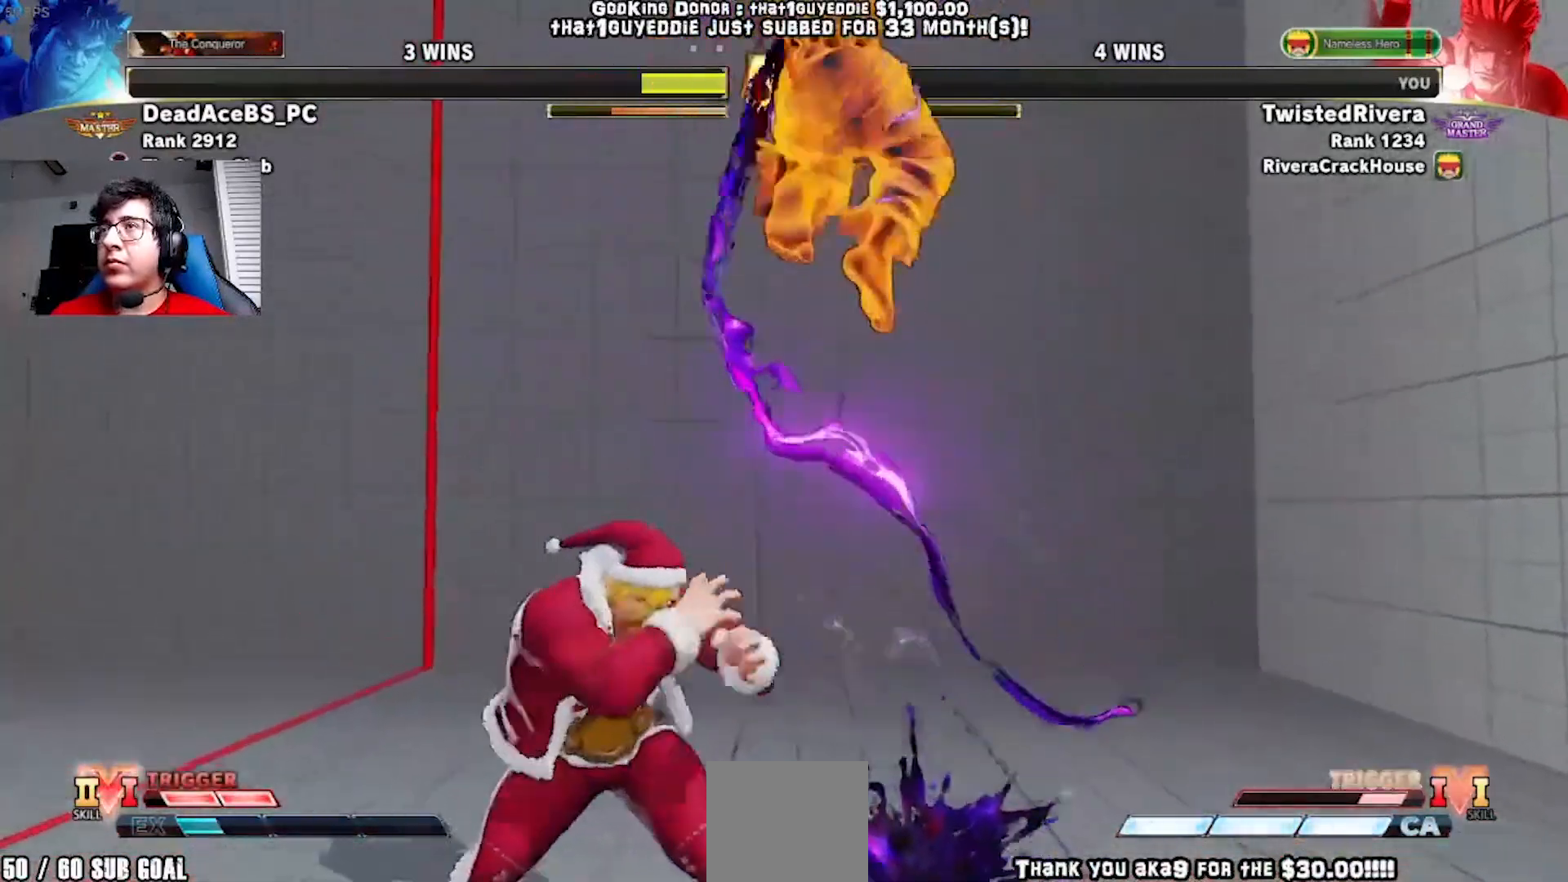
{"buttons": ["R2", "DPAD_LEFT"], "left_stick": "center", "events": [[350, "R2", "down"]]}
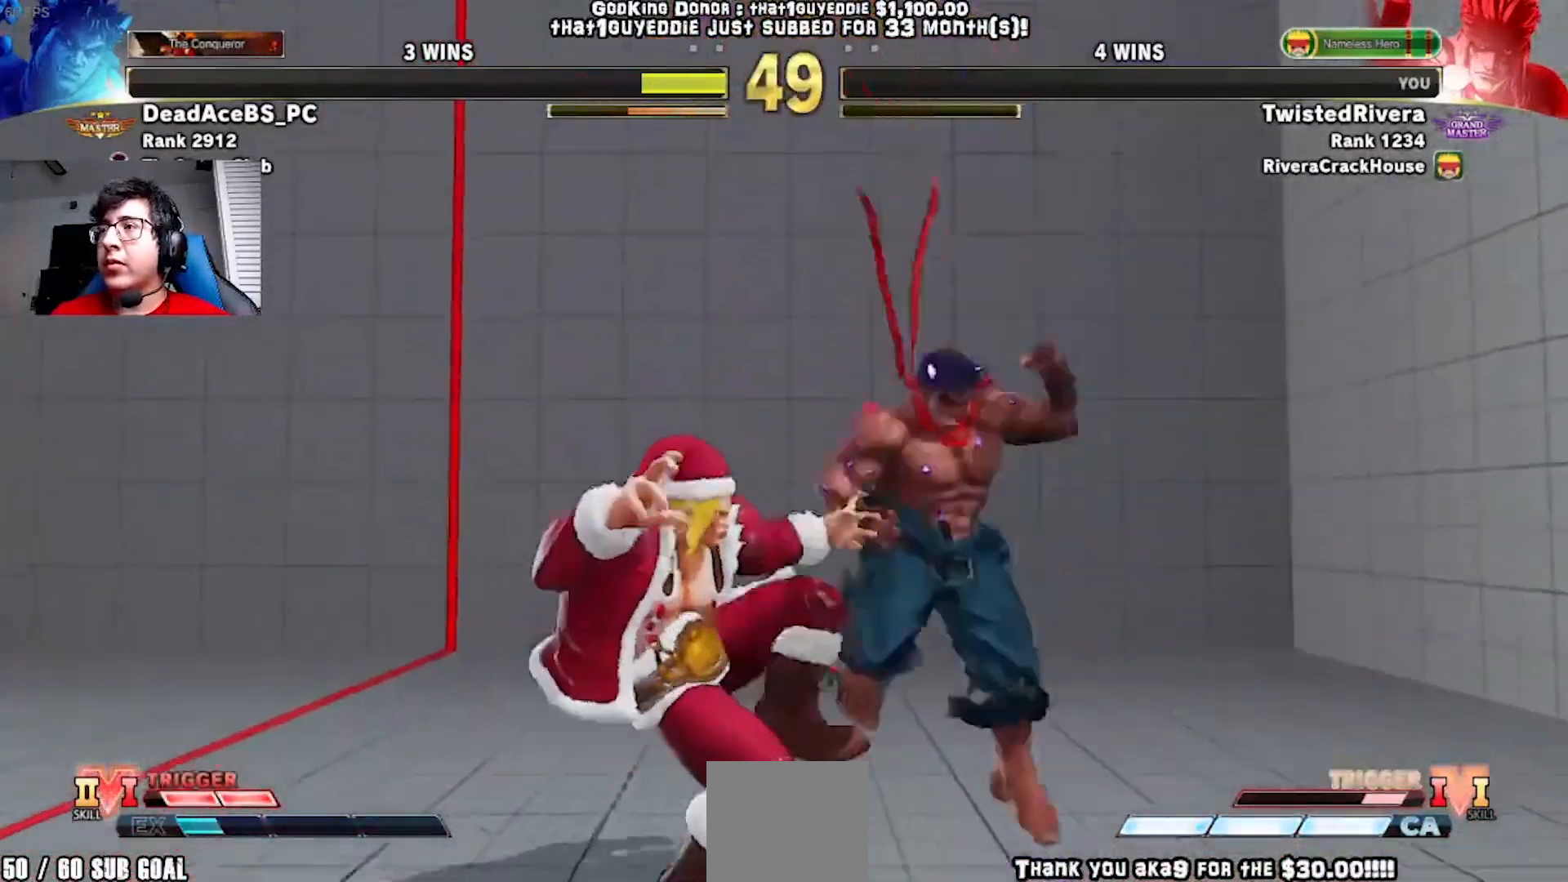
{"buttons": ["DPAD_RIGHT"], "left_stick": "center", "events": [[17, "R2", "up"], [217, "DPAD_LEFT", "up"], [467, "DPAD_RIGHT", "down"]]}
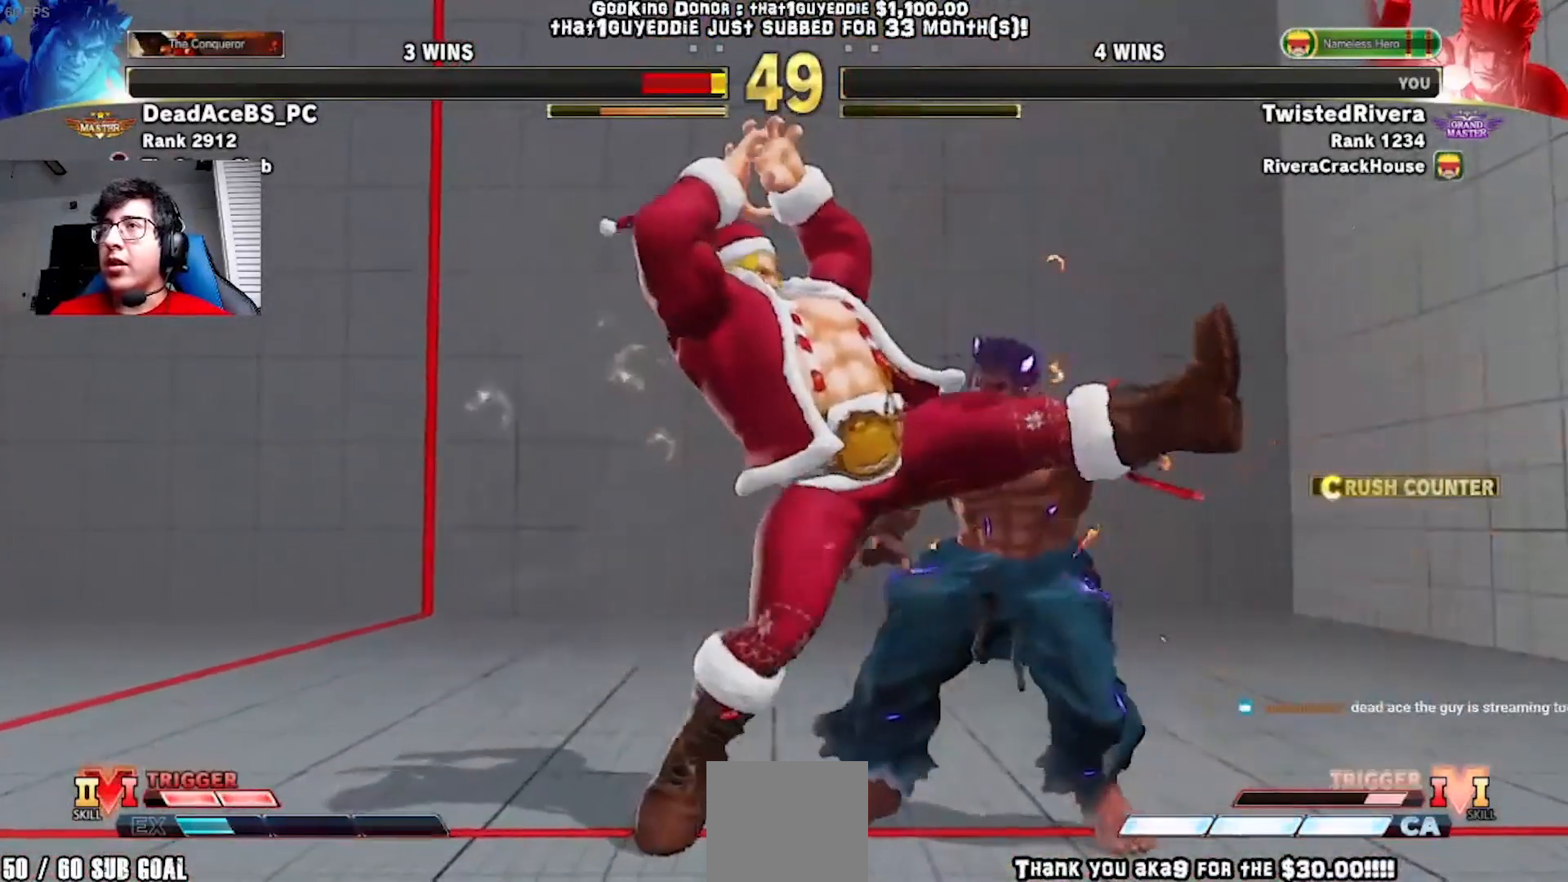
{"buttons": ["Y"], "left_stick": "center"}
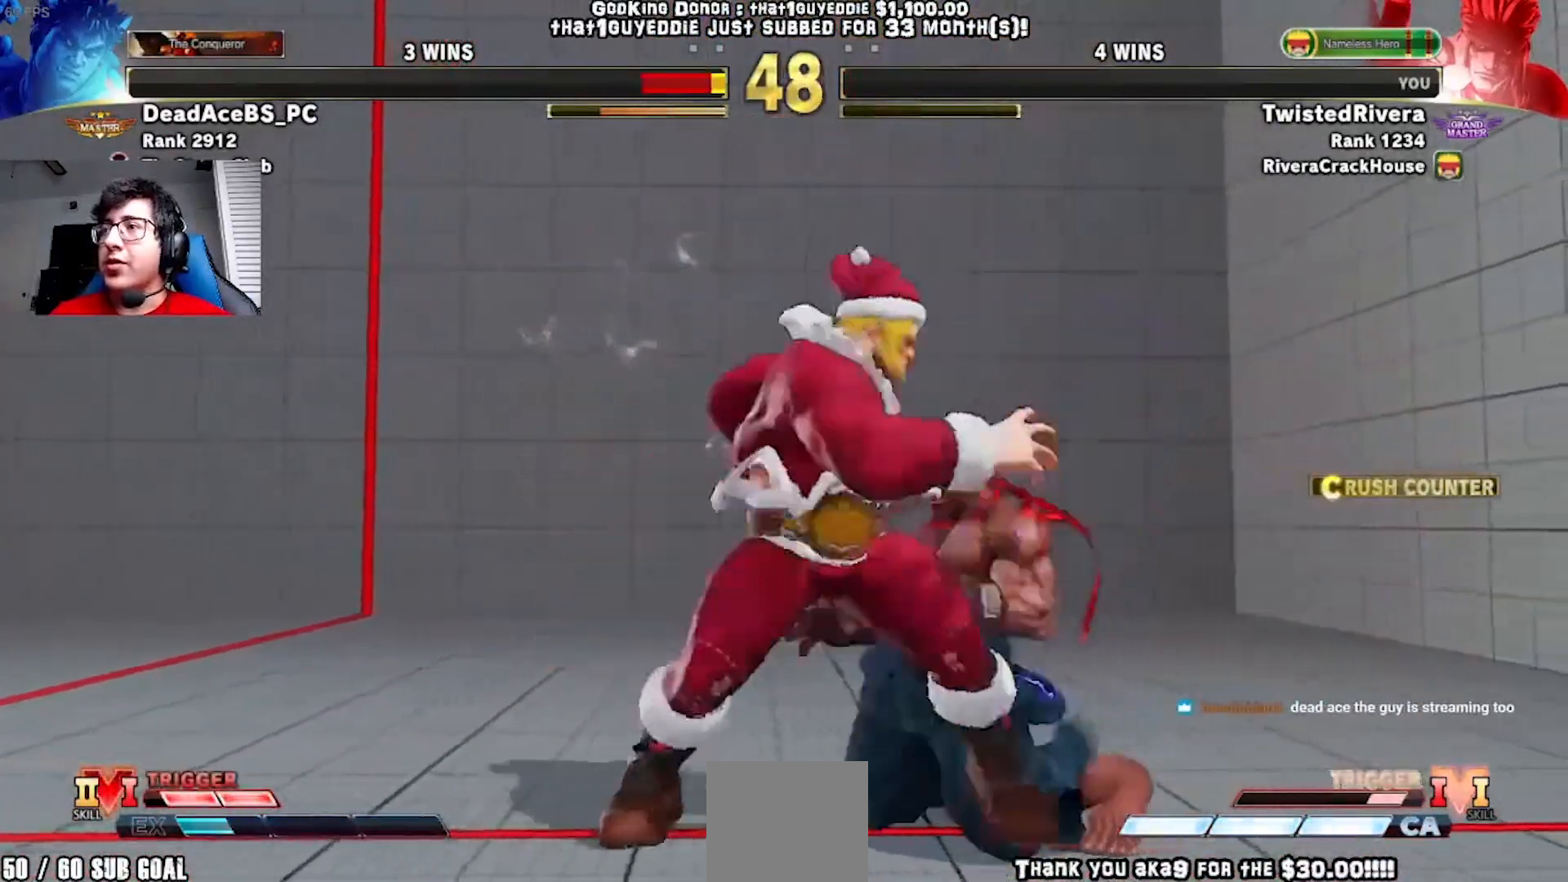
{"buttons": [], "left_stick": "center", "events": [[33, "Y", "up"], [117, "R1", "down"], [117, "R2", "down"], [200, "R1", "up"], [200, "R2", "up"]]}
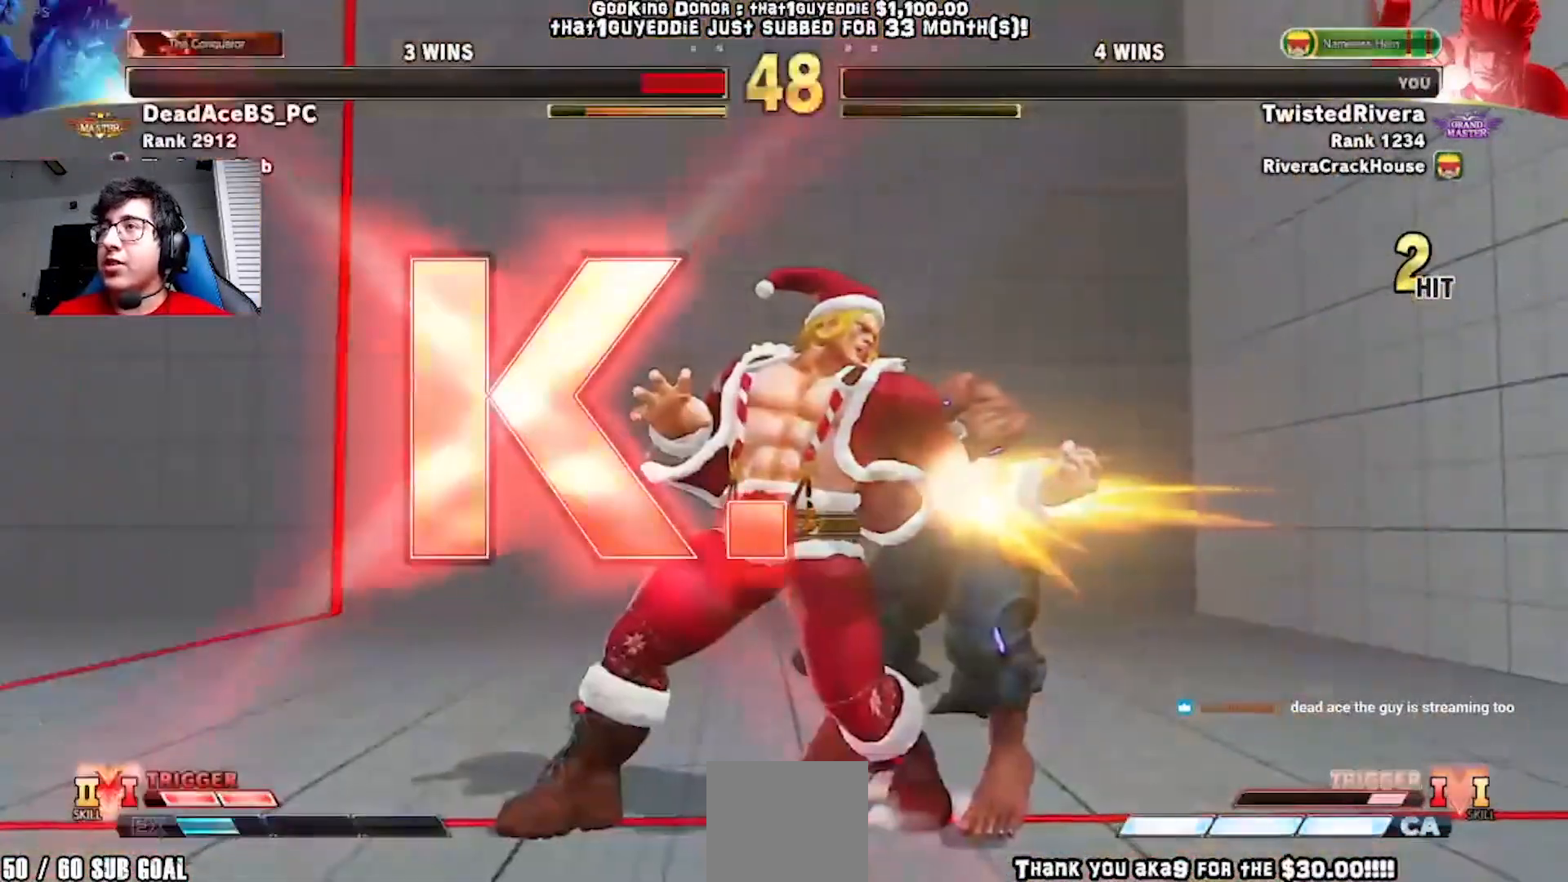
{"buttons": [], "left_stick": "center", "events": []}
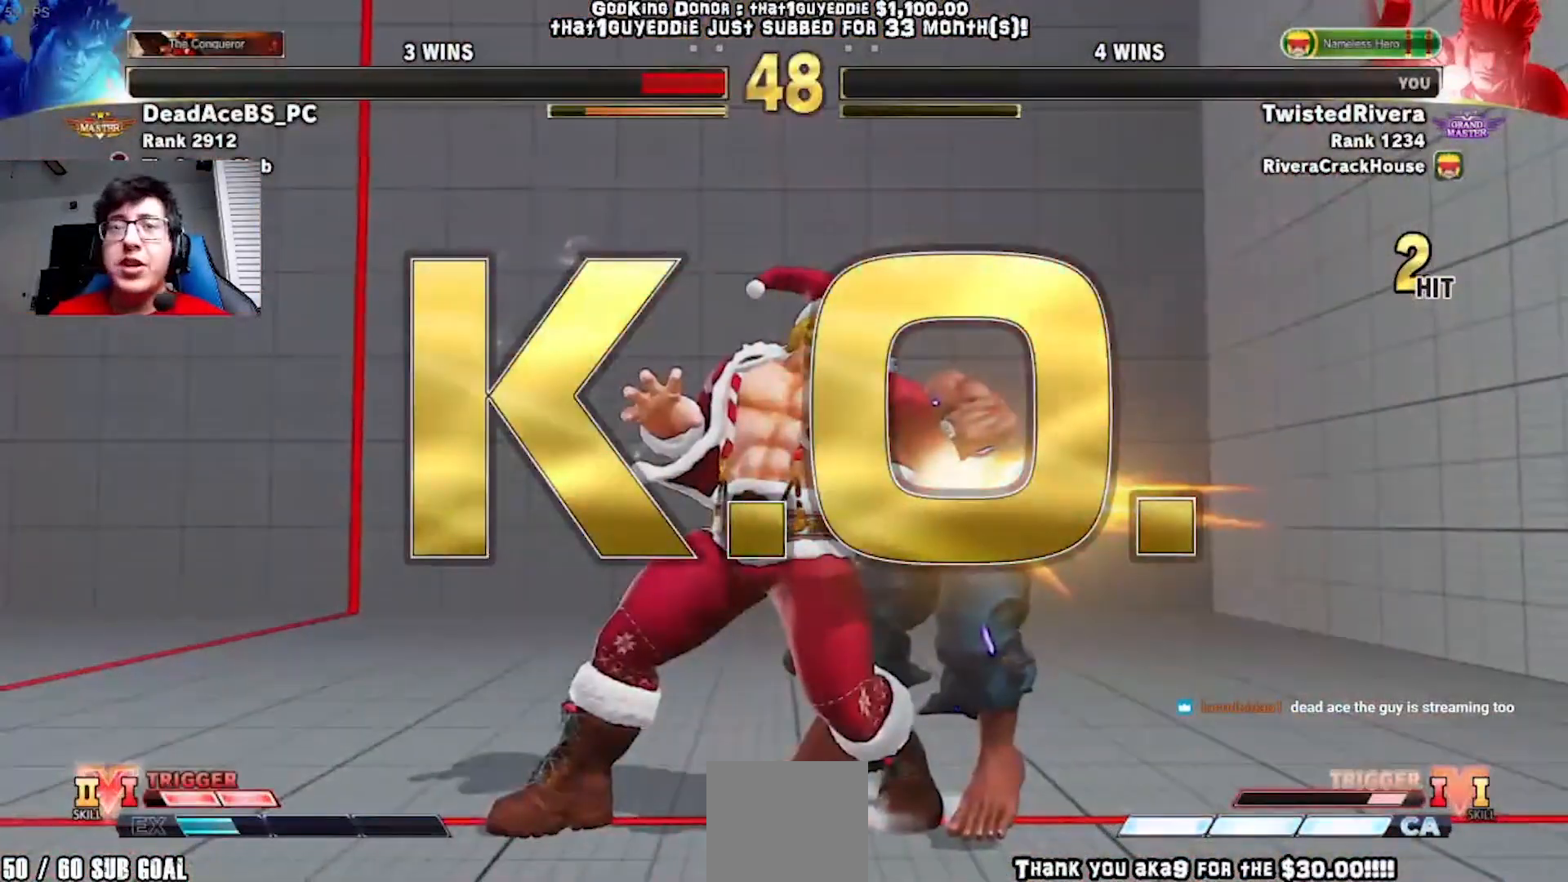
{"buttons": [], "left_stick": "center", "events": []}